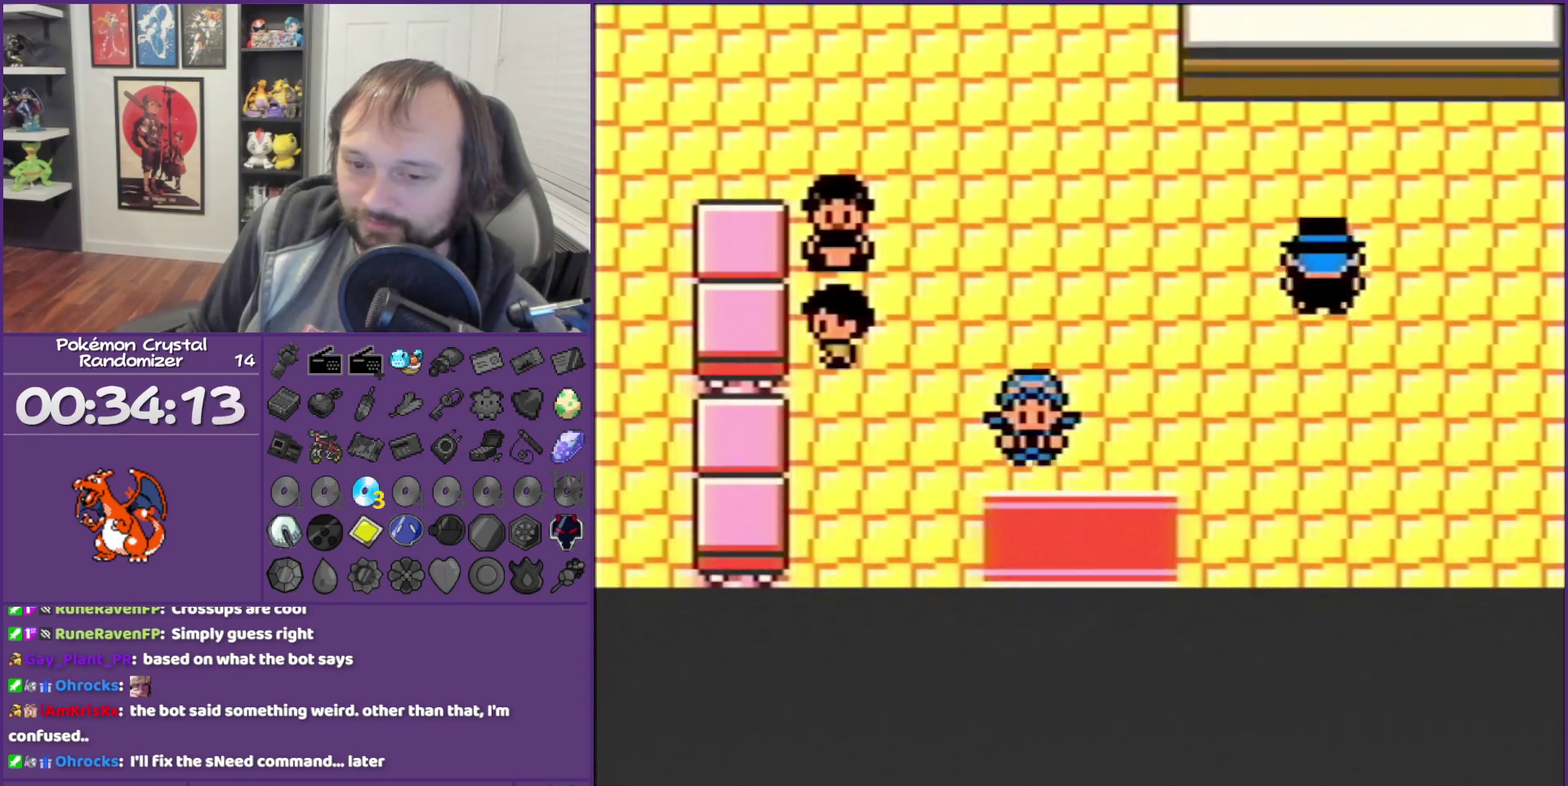
Gameplay with a controller (Nintendo layout); each line is a JSON object with the inputs held at the frame after it. "events" lists button and stick changes between this image and that frame as [ms after this image, input, new state], when the widget could be followed in between. Not read: L3 R3 left_stick right_stick.
{"buttons": ["DPAD_DOWN"], "events": []}
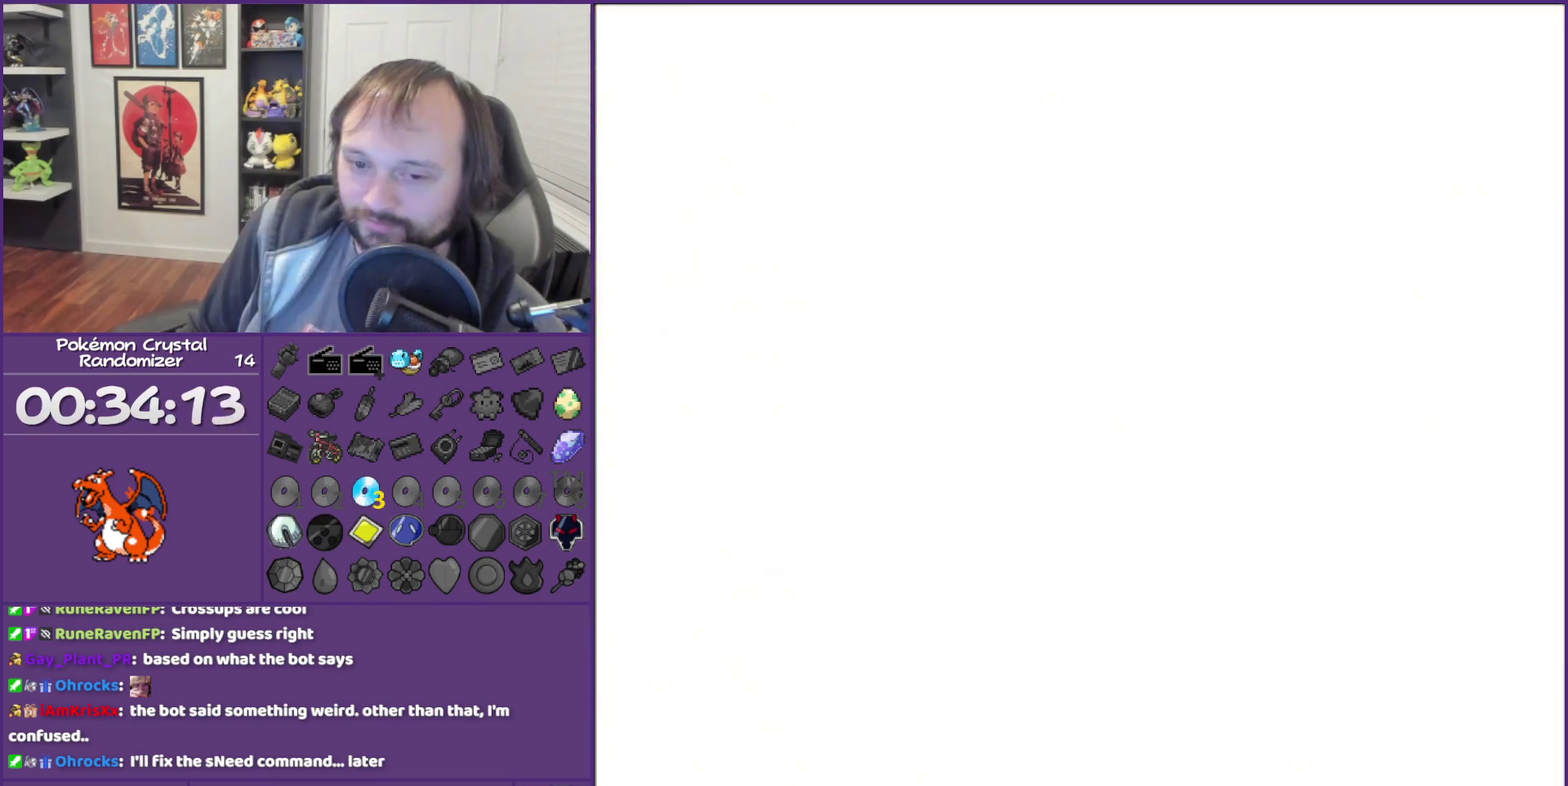
{"buttons": ["SELECT"], "events": [[150, "DPAD_DOWN", "up"], [417, "SELECT", "down"]]}
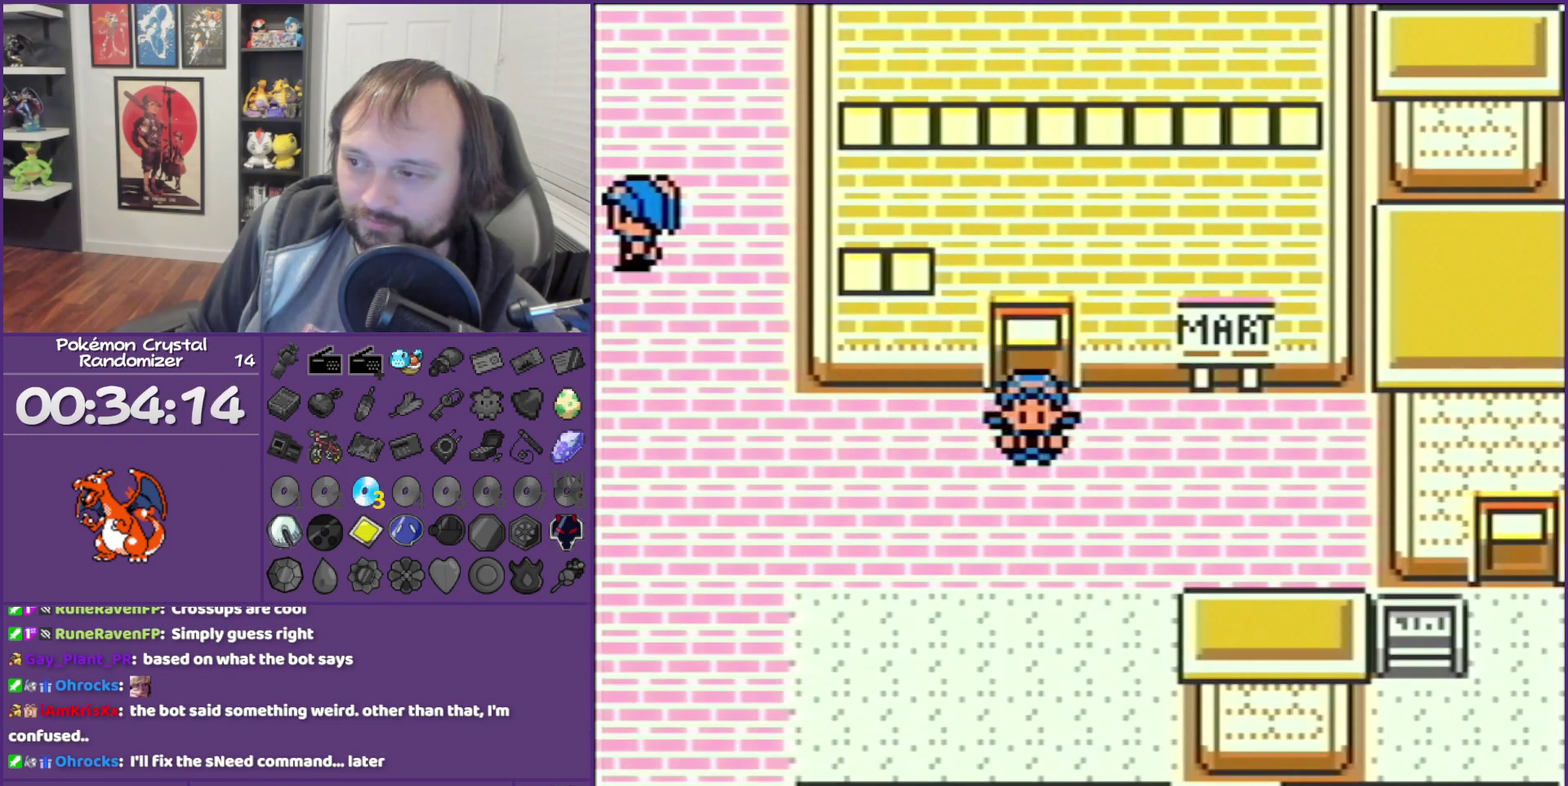
{"buttons": ["DPAD_LEFT"], "events": [[100, "SELECT", "up"], [133, "DPAD_LEFT", "down"]]}
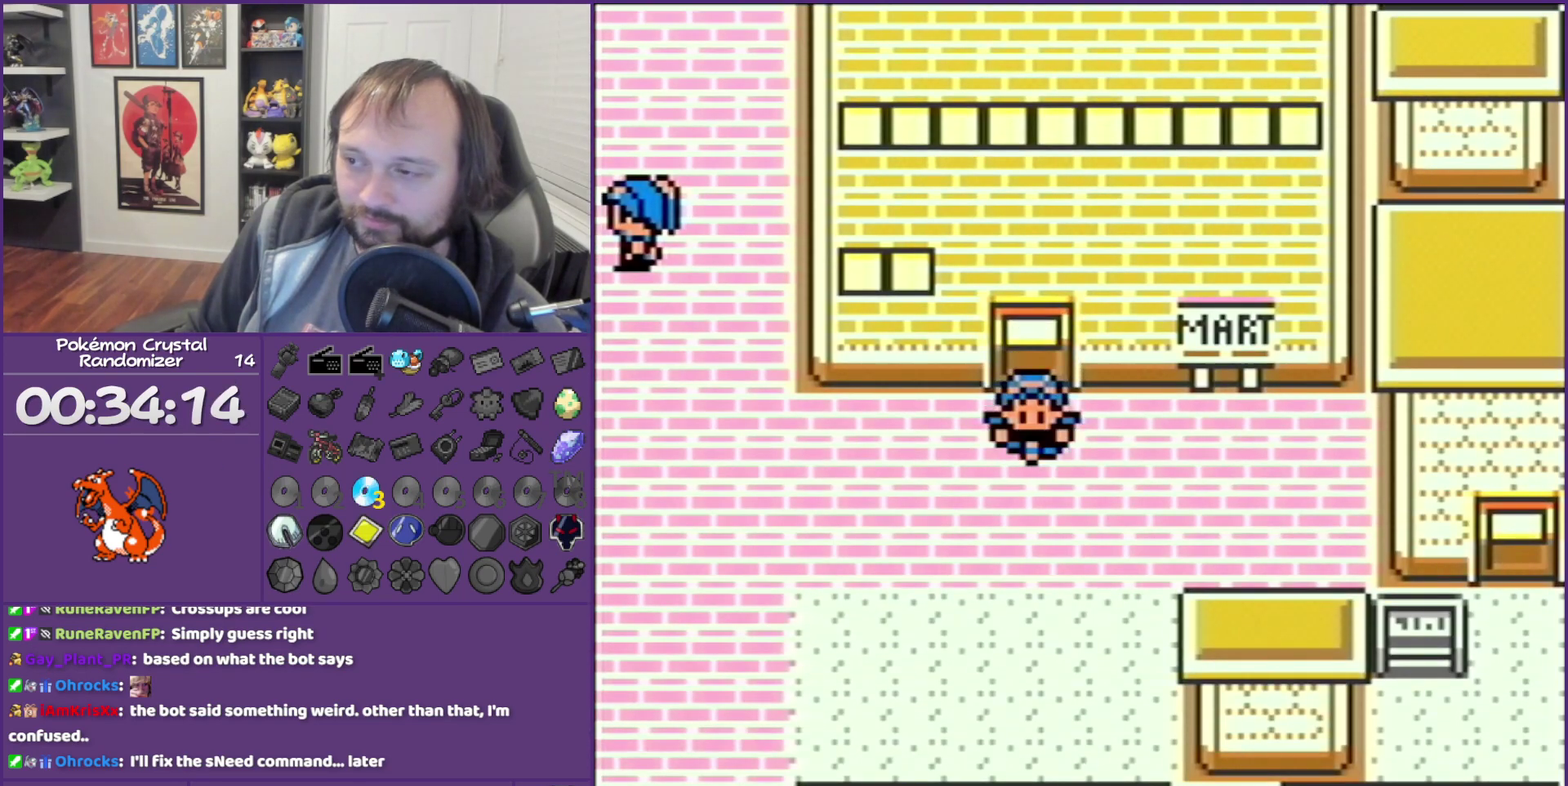
{"buttons": ["DPAD_LEFT"], "events": []}
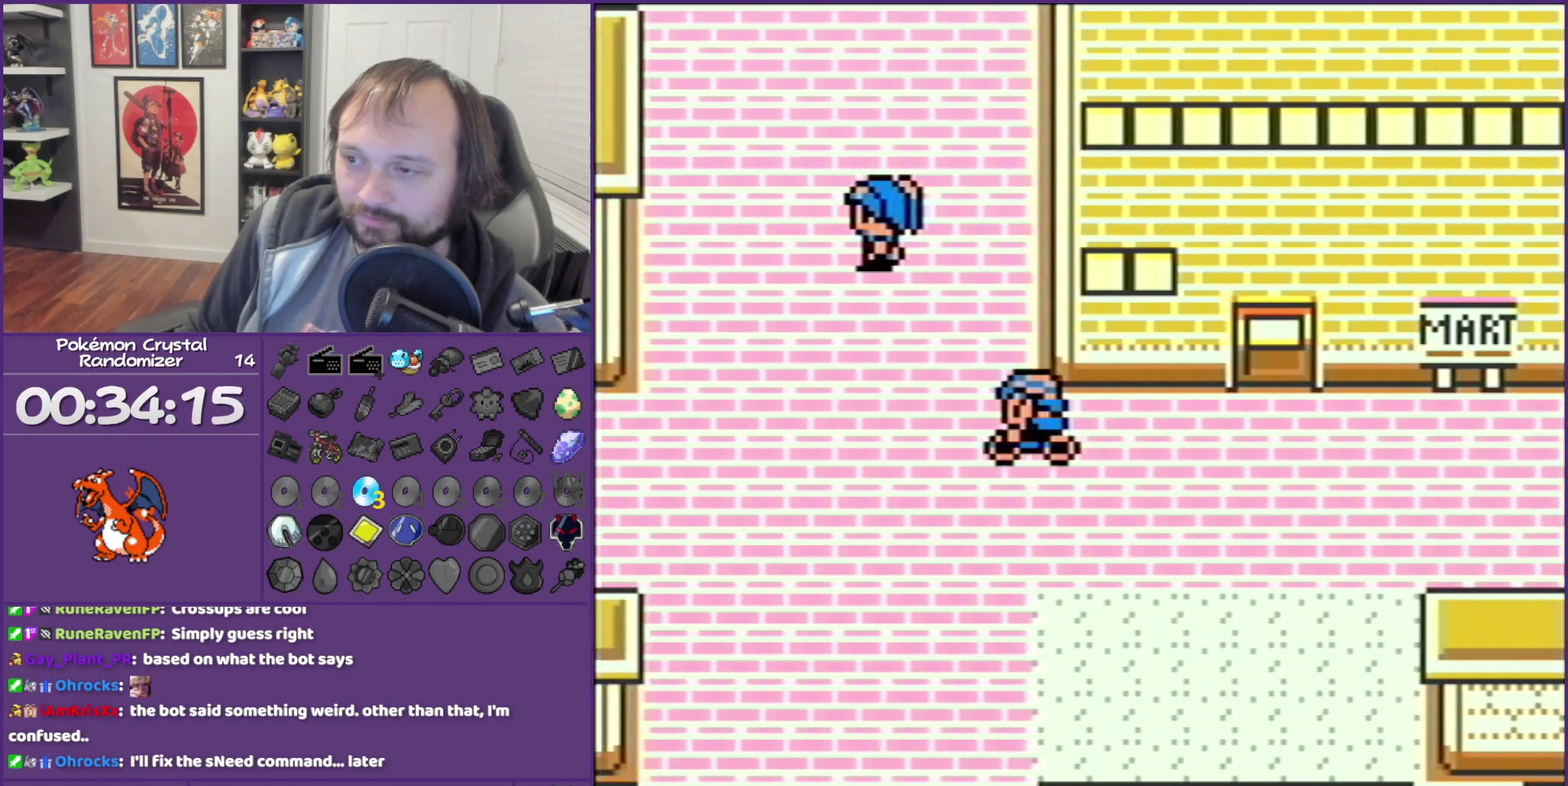
{"buttons": ["DPAD_LEFT"], "events": []}
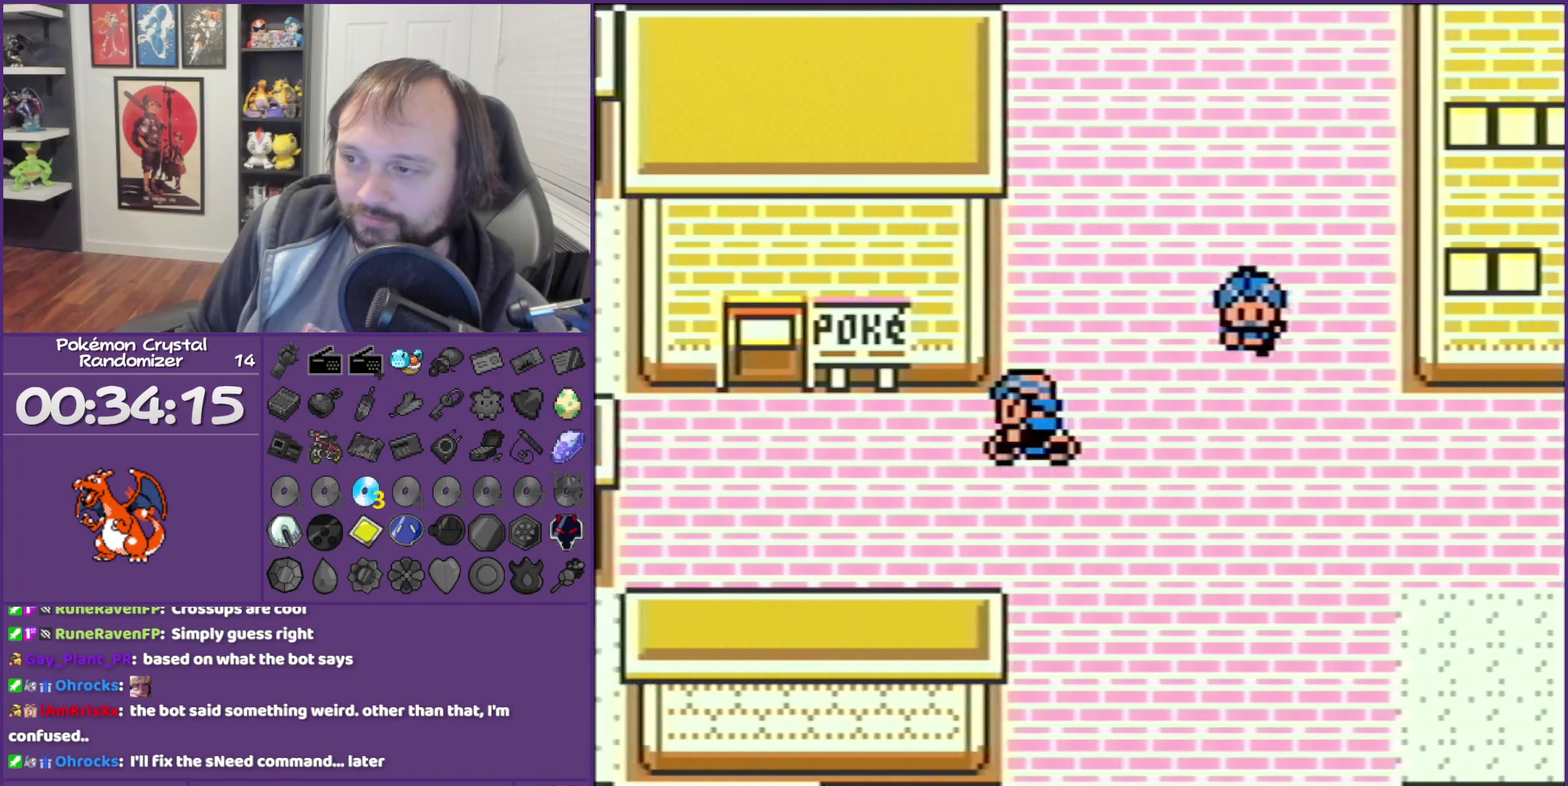
{"buttons": ["DPAD_UP"], "events": [[300, "DPAD_LEFT", "up"], [300, "DPAD_UP", "down"]]}
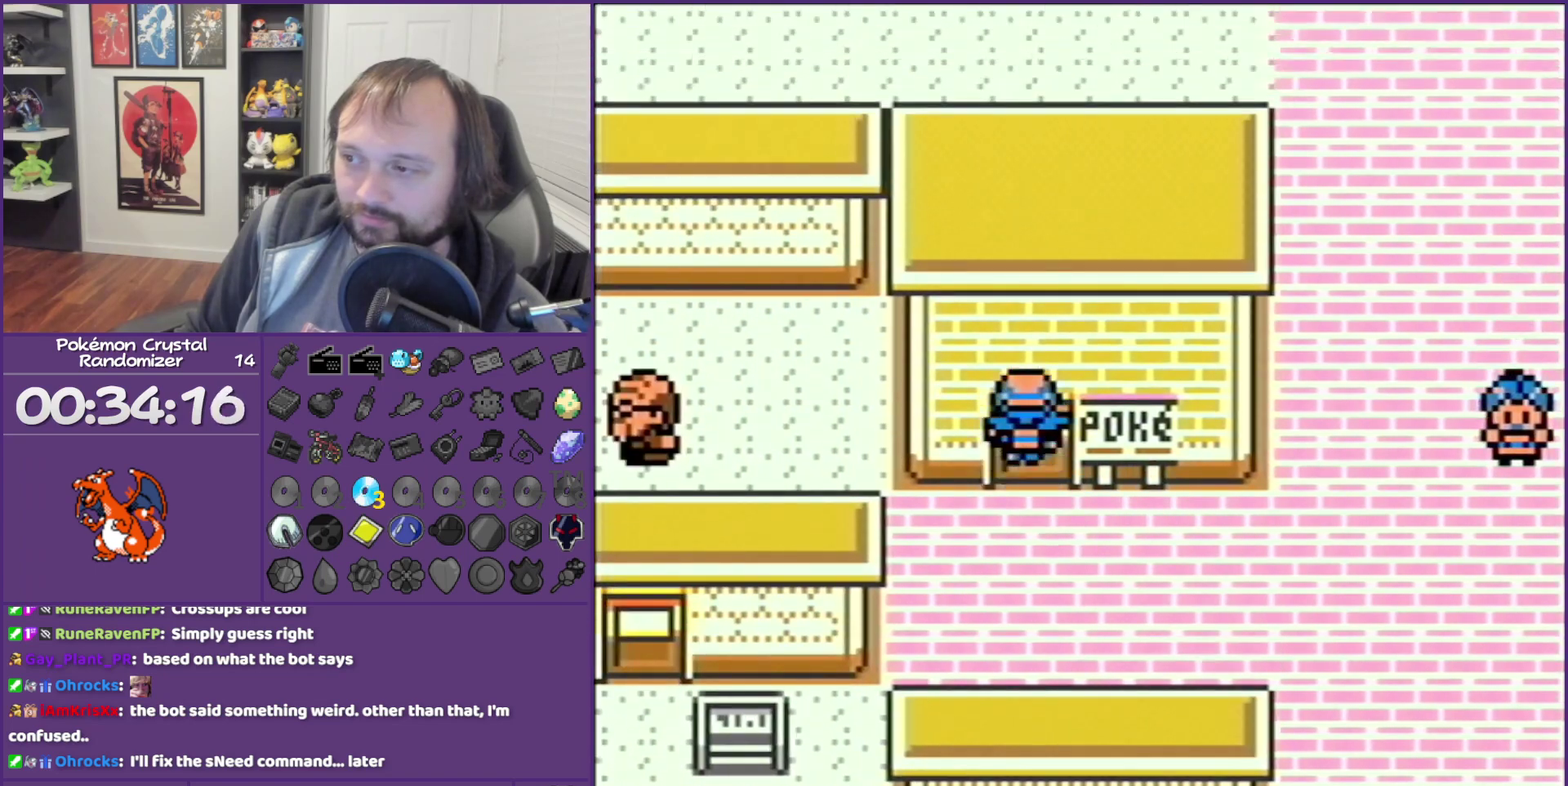
{"buttons": ["DPAD_UP"], "events": []}
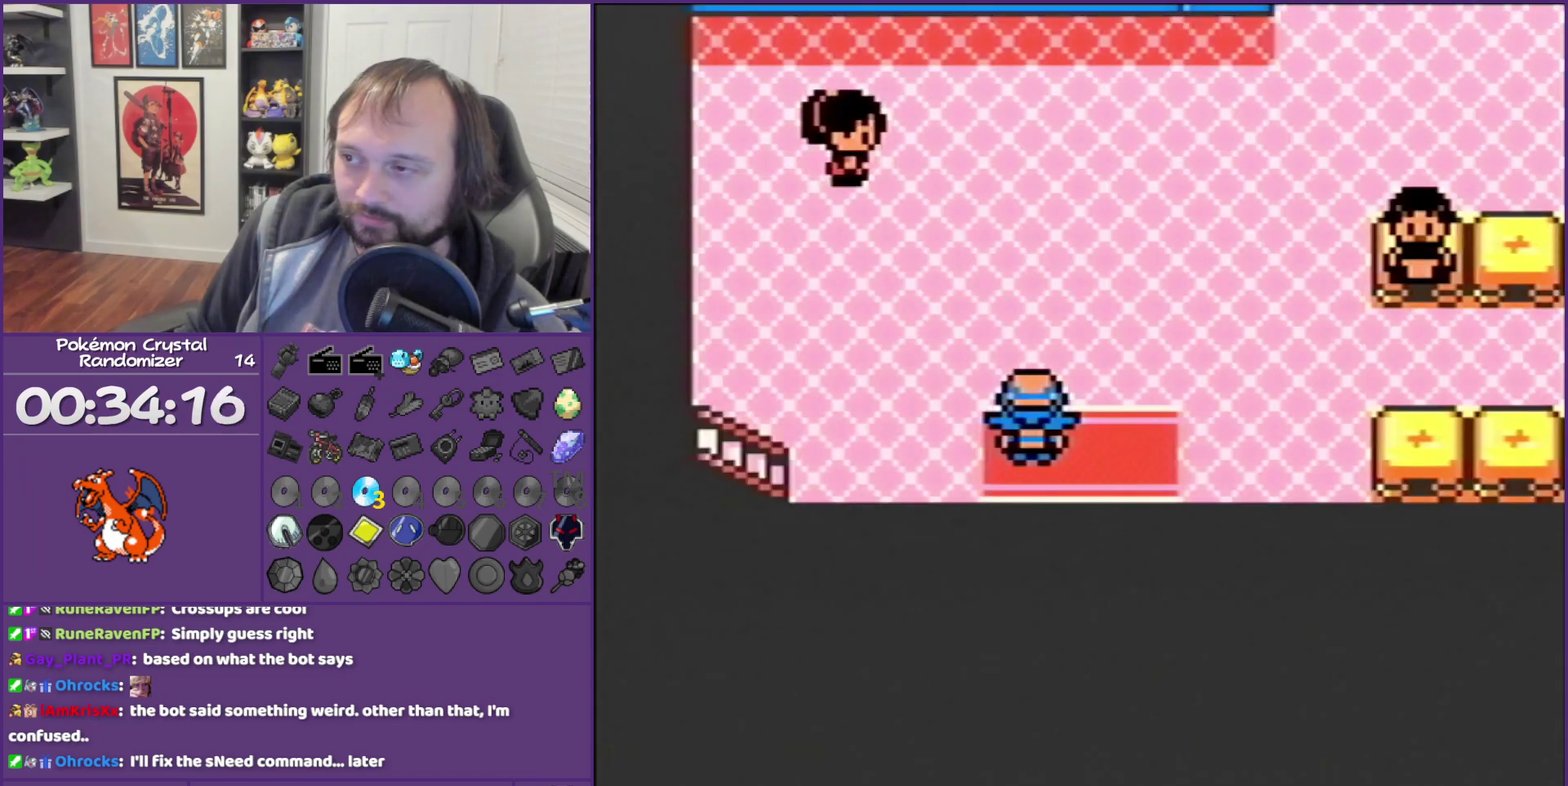
{"buttons": ["DPAD_UP"], "events": []}
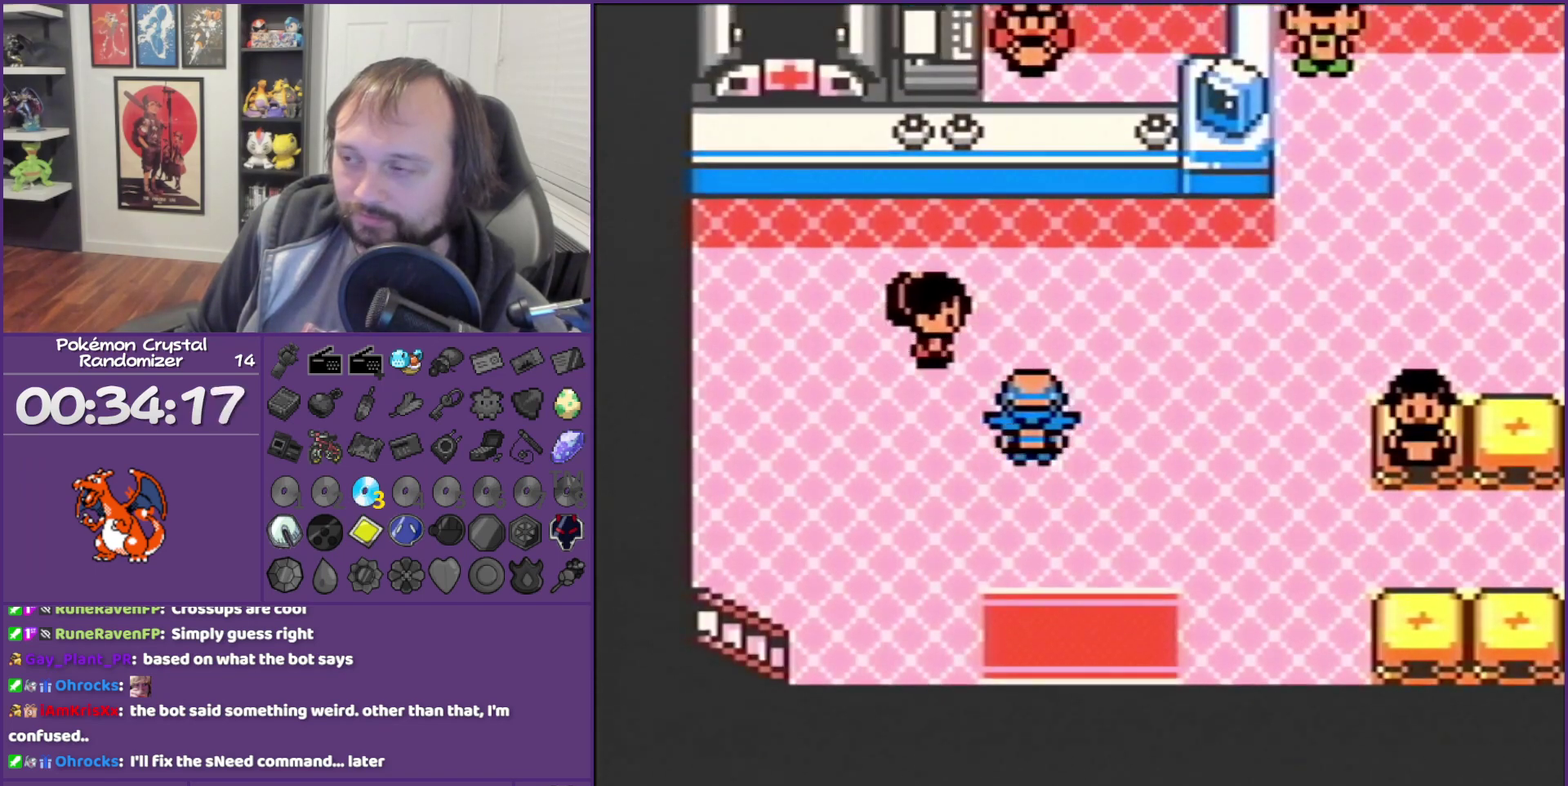
{"buttons": ["A"], "events": [[417, "DPAD_UP", "up"], [450, "A", "down"]]}
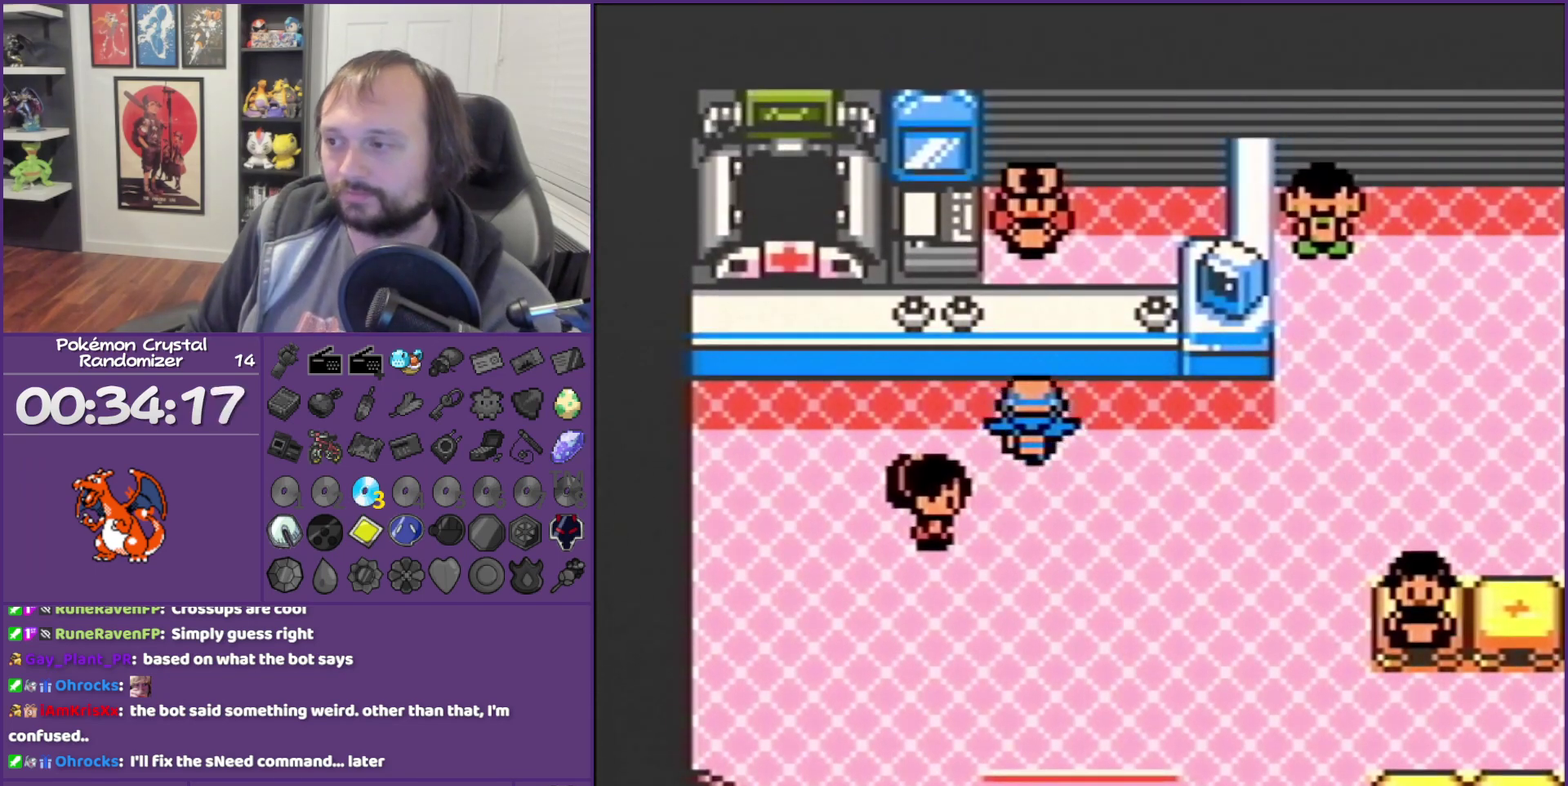
{"buttons": [], "events": [[167, "A", "up"], [417, "A", "down"], [483, "A", "up"]]}
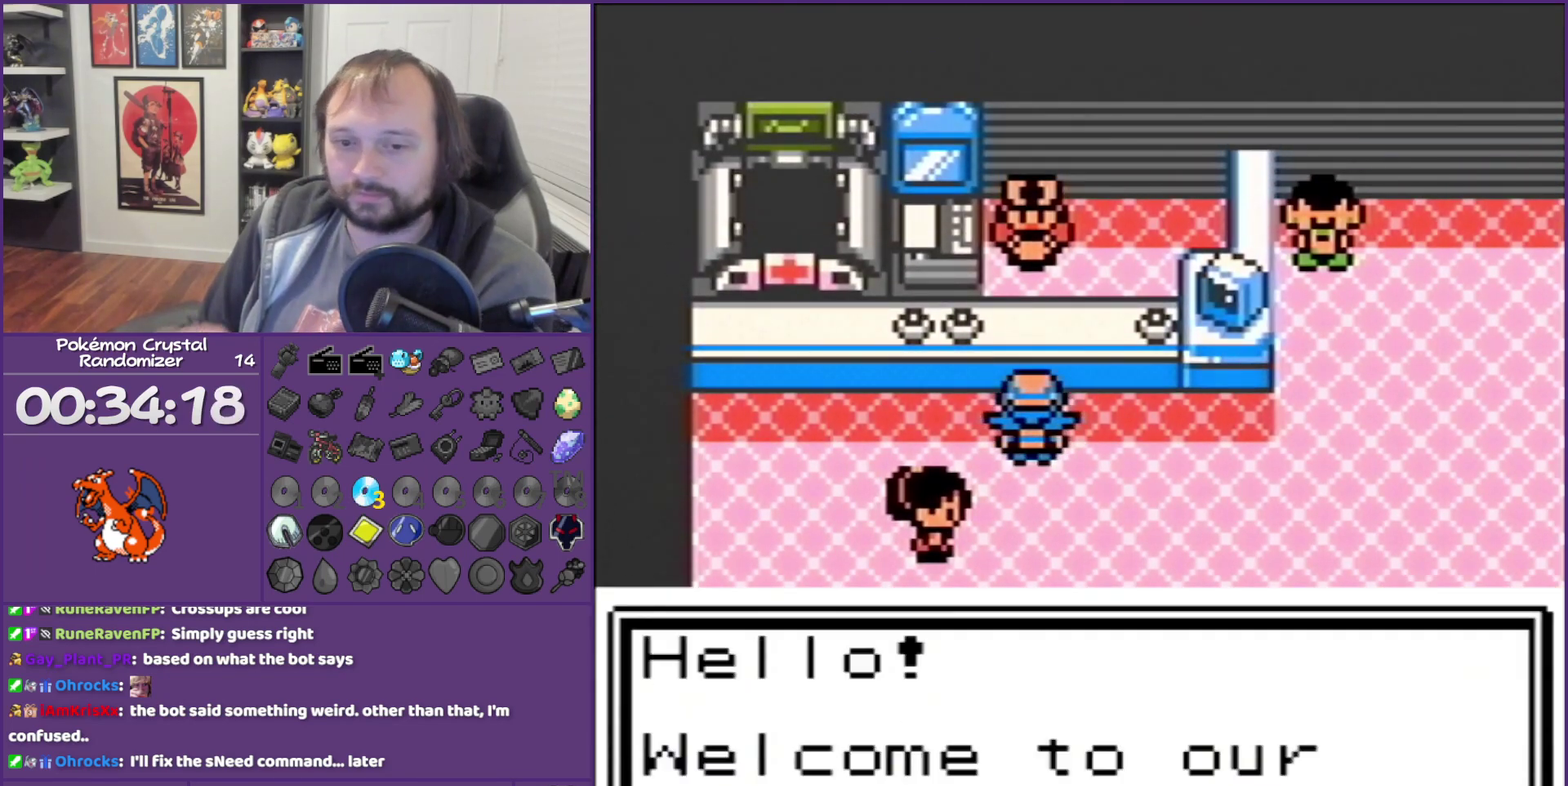
{"buttons": [], "events": [[233, "A", "down"], [317, "A", "up"], [383, "A", "down"], [483, "A", "up"]]}
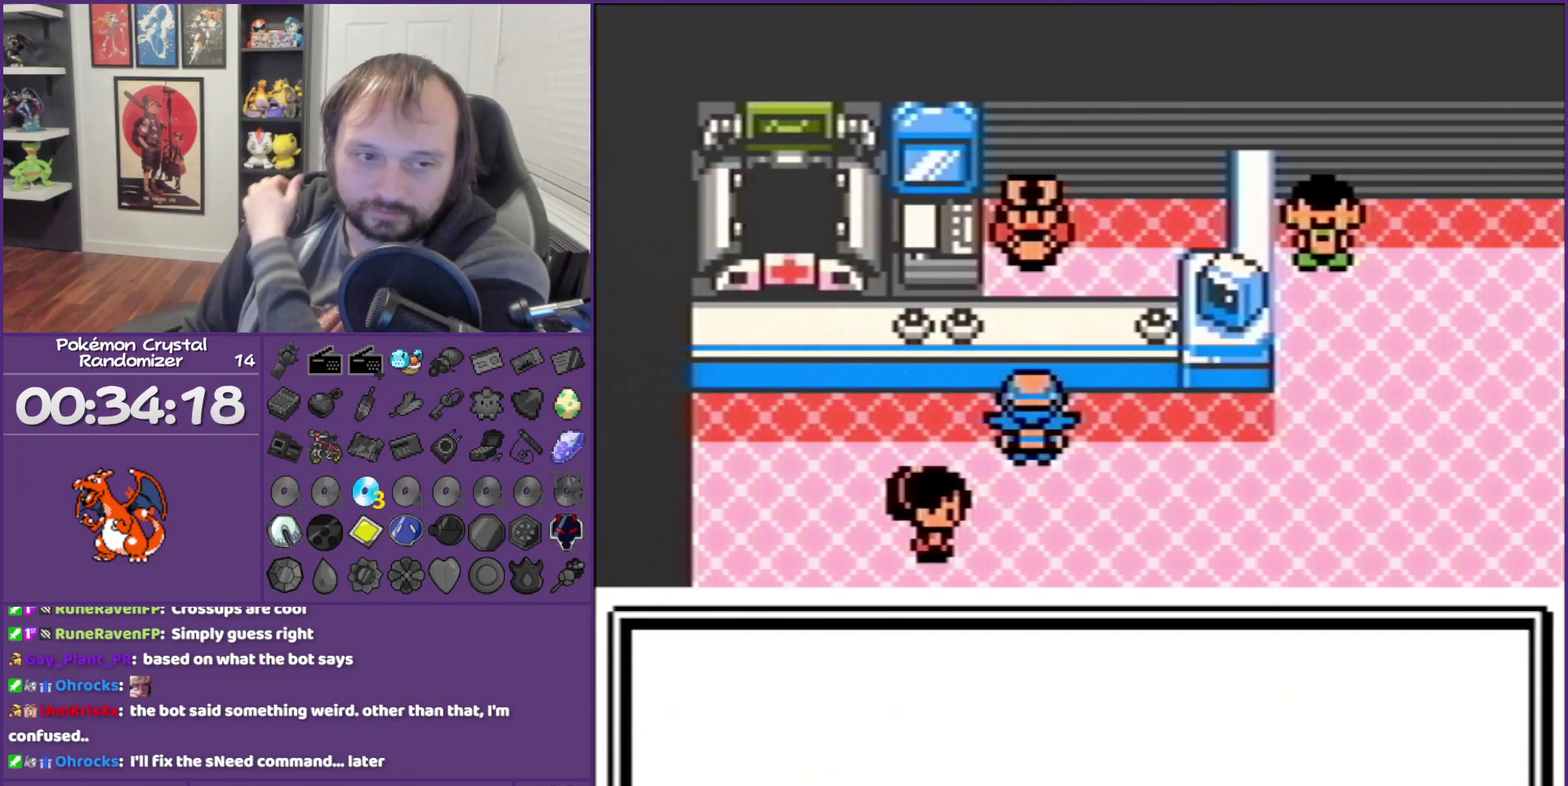
{"buttons": ["A"], "events": [[50, "A", "down"], [167, "A", "up"], [233, "A", "down"], [350, "A", "up"], [450, "A", "down"]]}
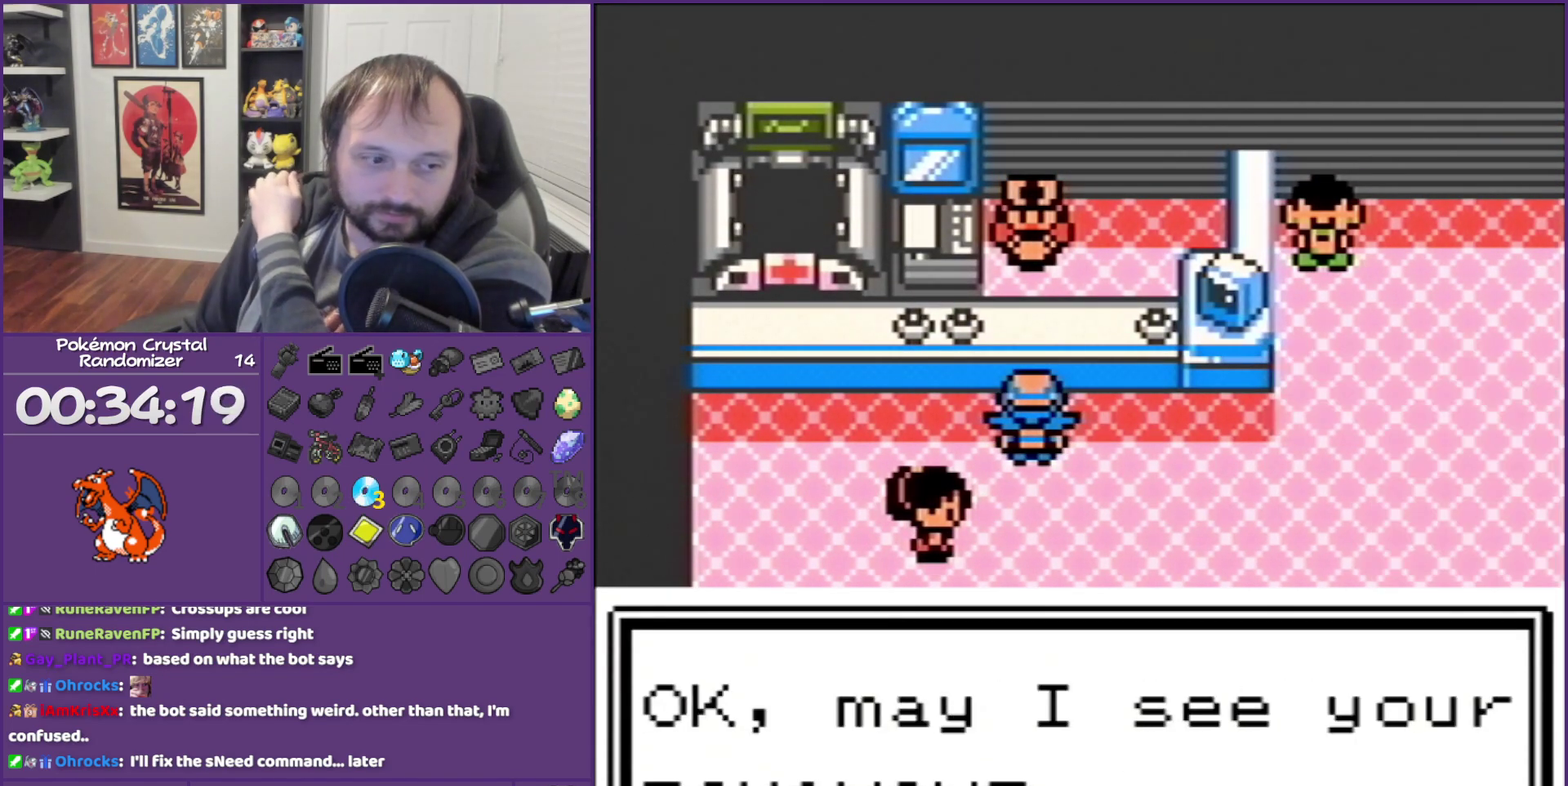
{"buttons": ["A"], "events": [[17, "A", "up"], [100, "A", "down"]]}
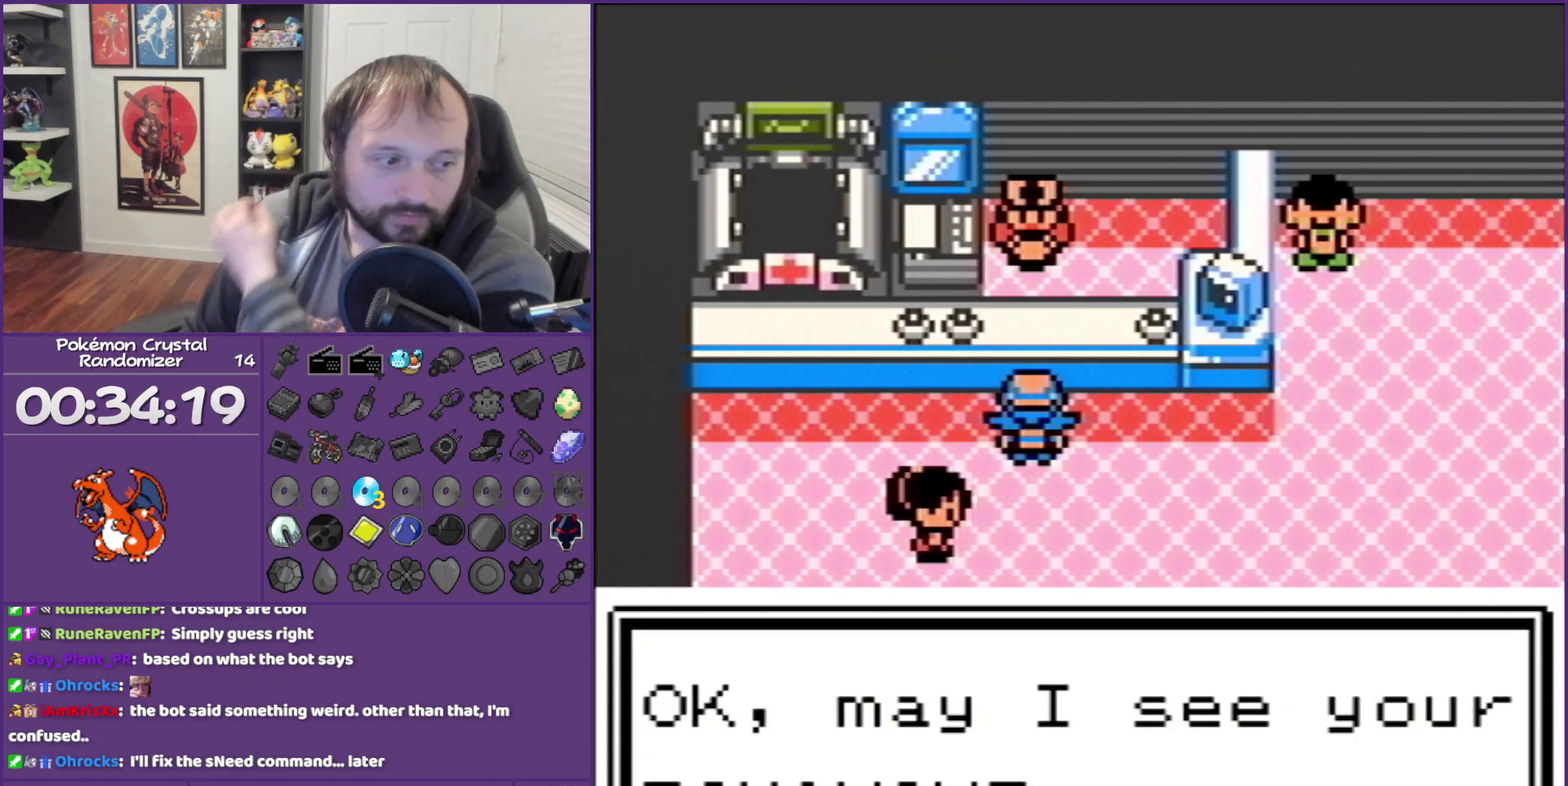
{"buttons": [], "events": [[67, "A", "up"], [133, "A", "down"], [450, "A", "up"]]}
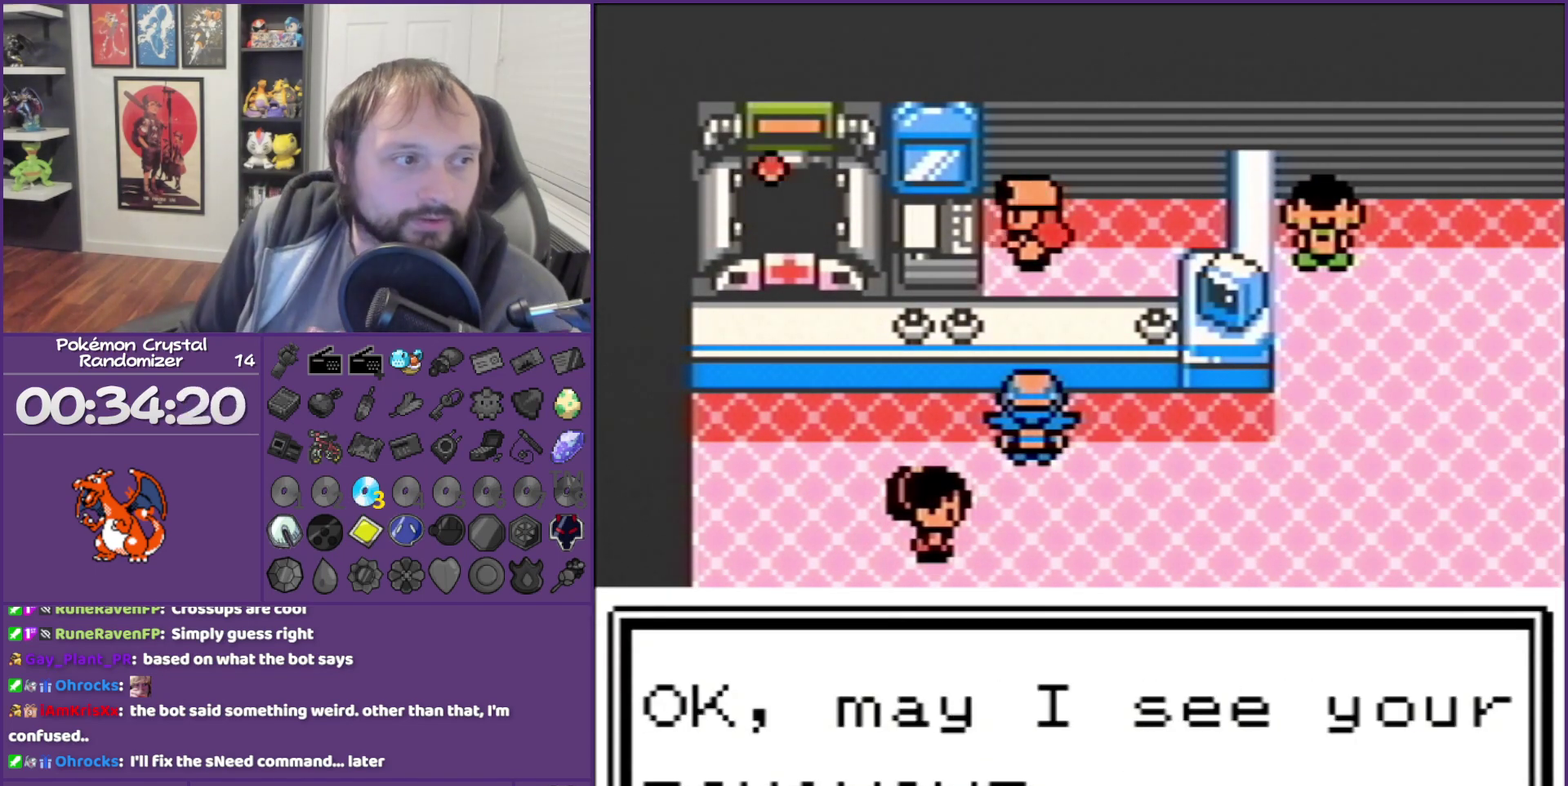
{"buttons": [], "events": [[33, "A", "down"], [200, "A", "up"]]}
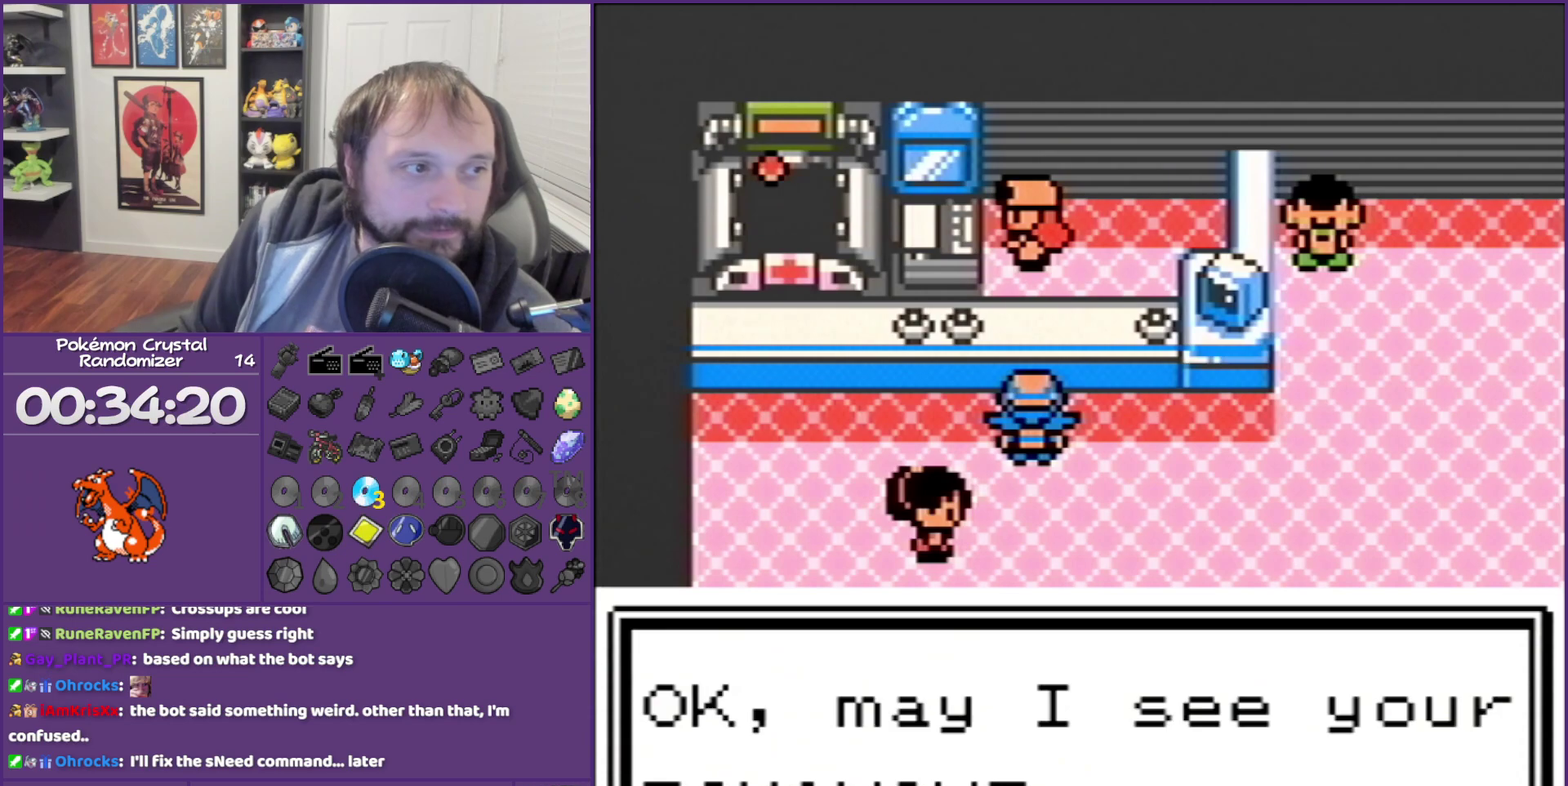
{"buttons": ["B"], "events": [[200, "B", "down"]]}
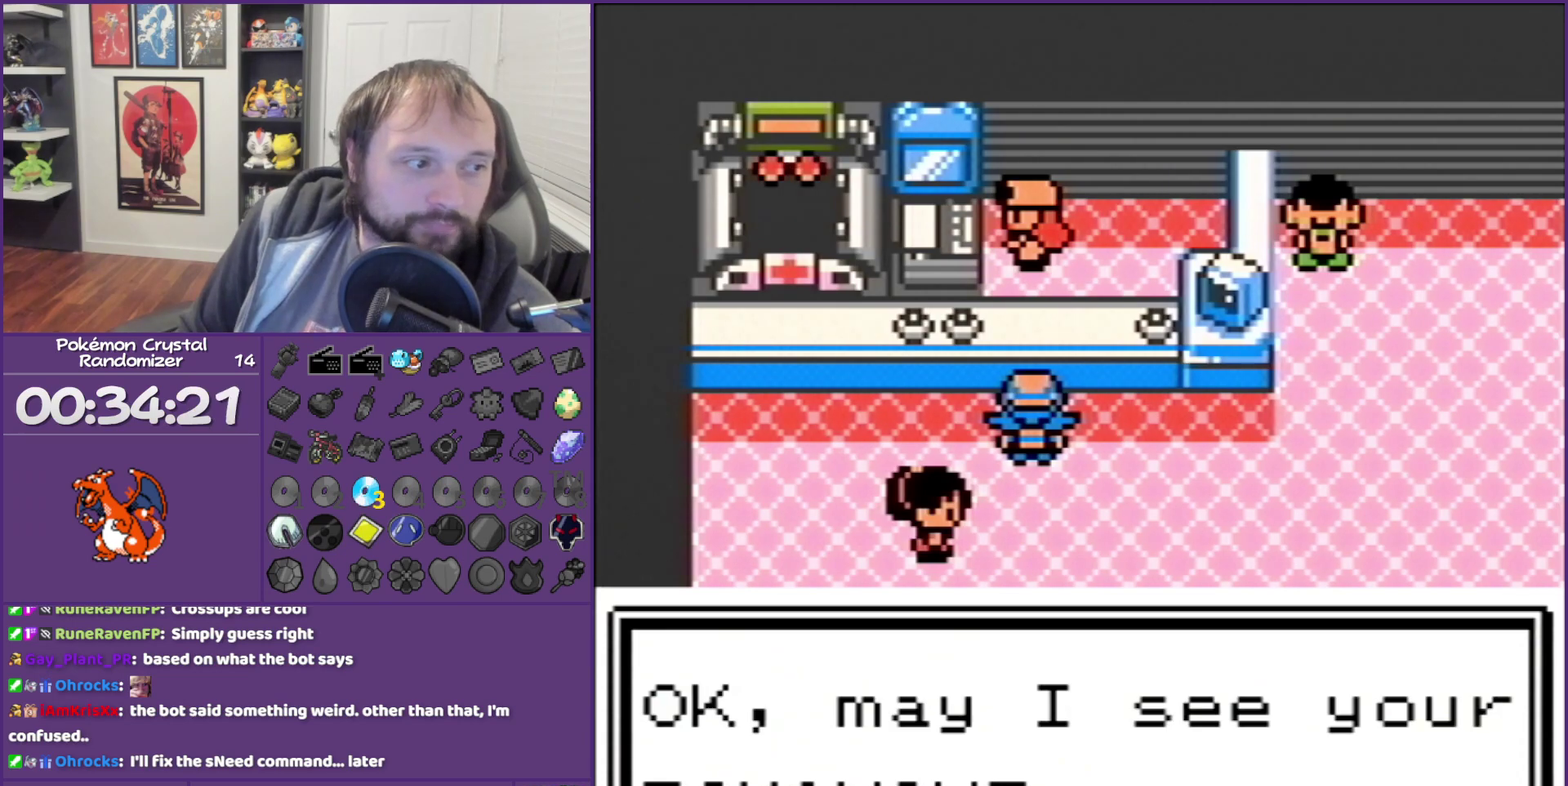
{"buttons": ["B"], "events": []}
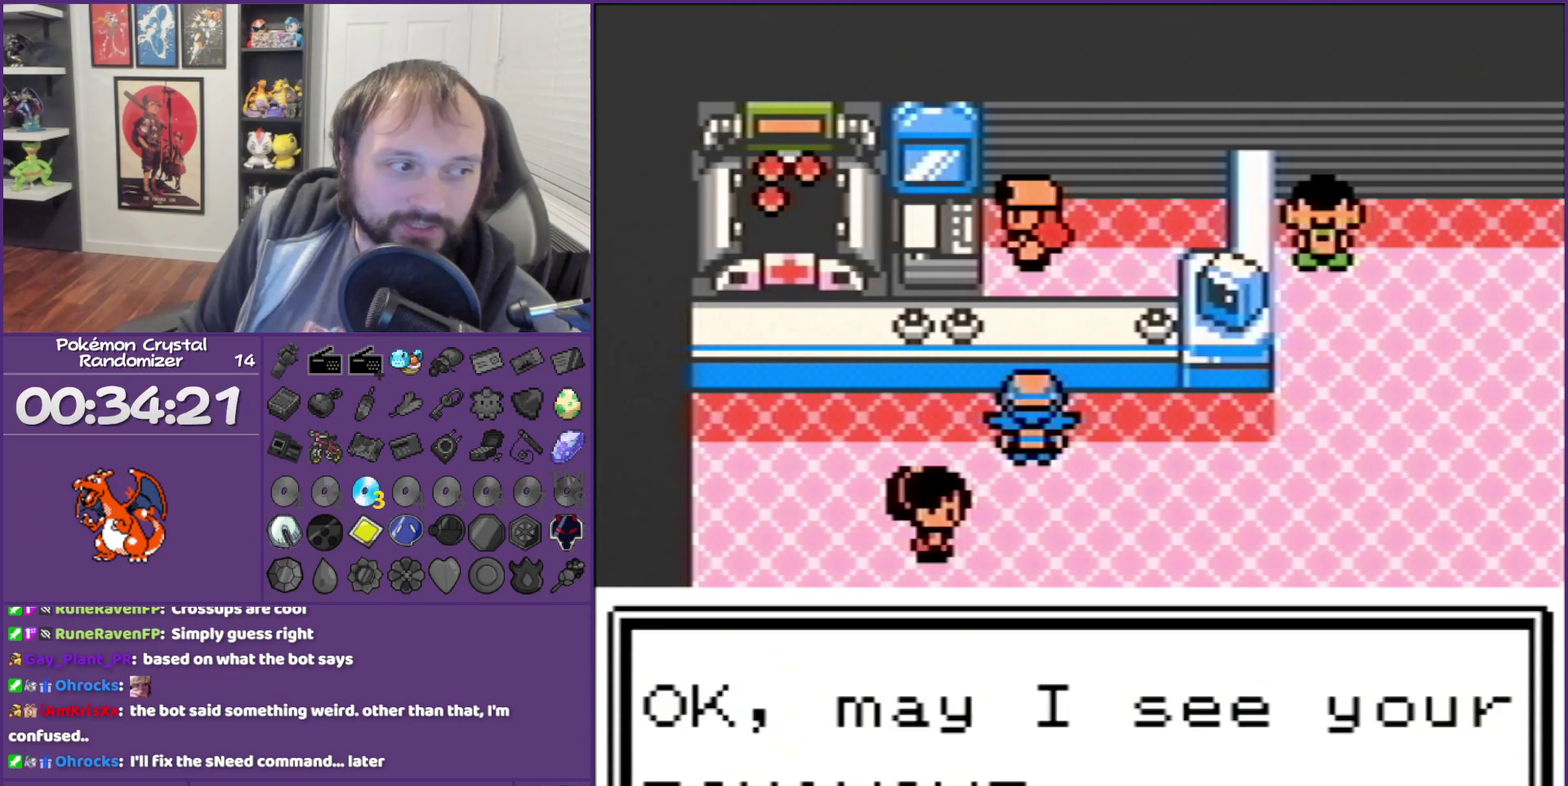
{"buttons": ["B"], "events": []}
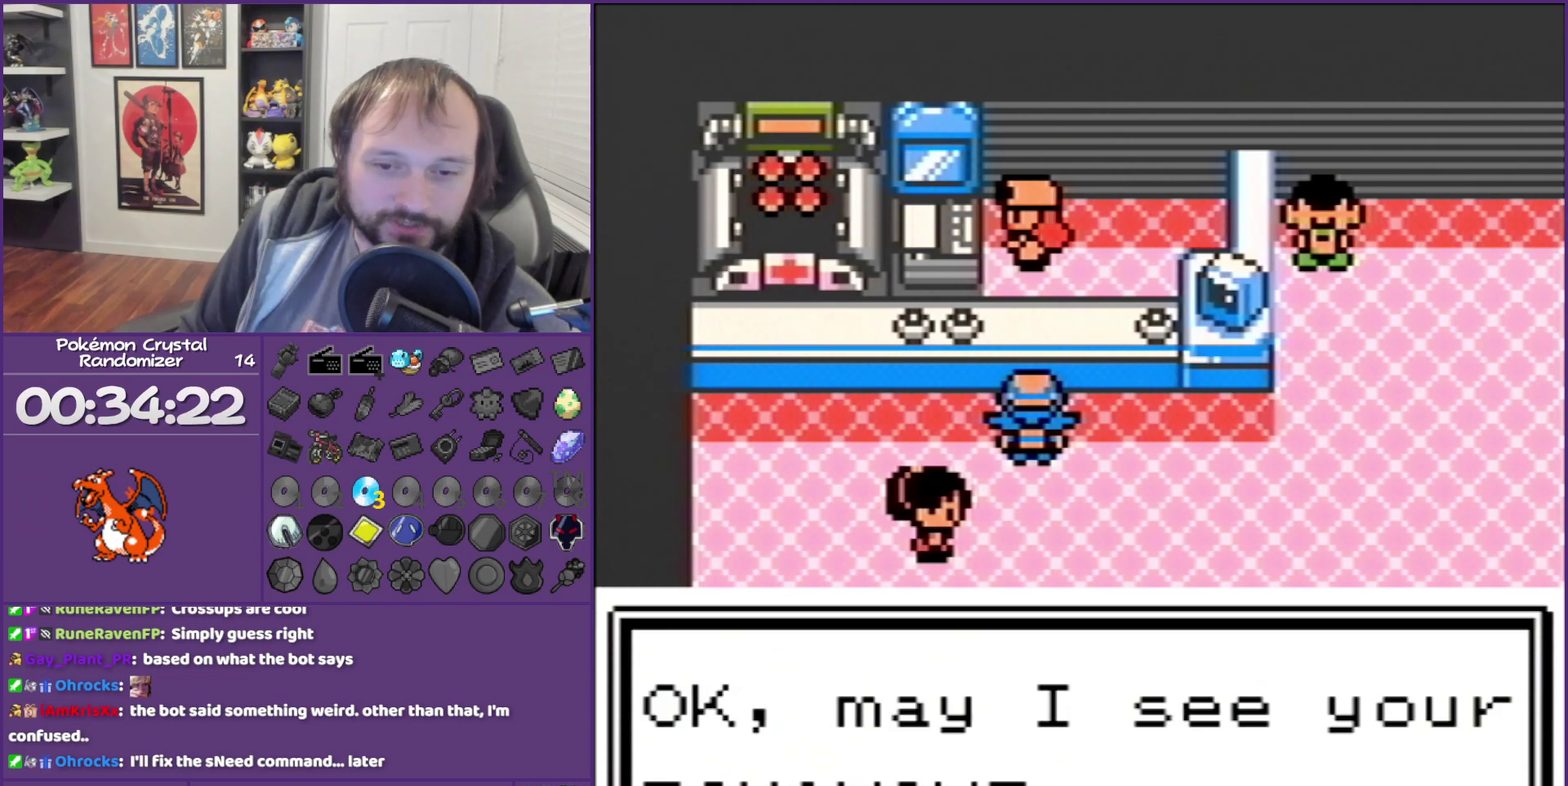
{"buttons": ["B"], "events": []}
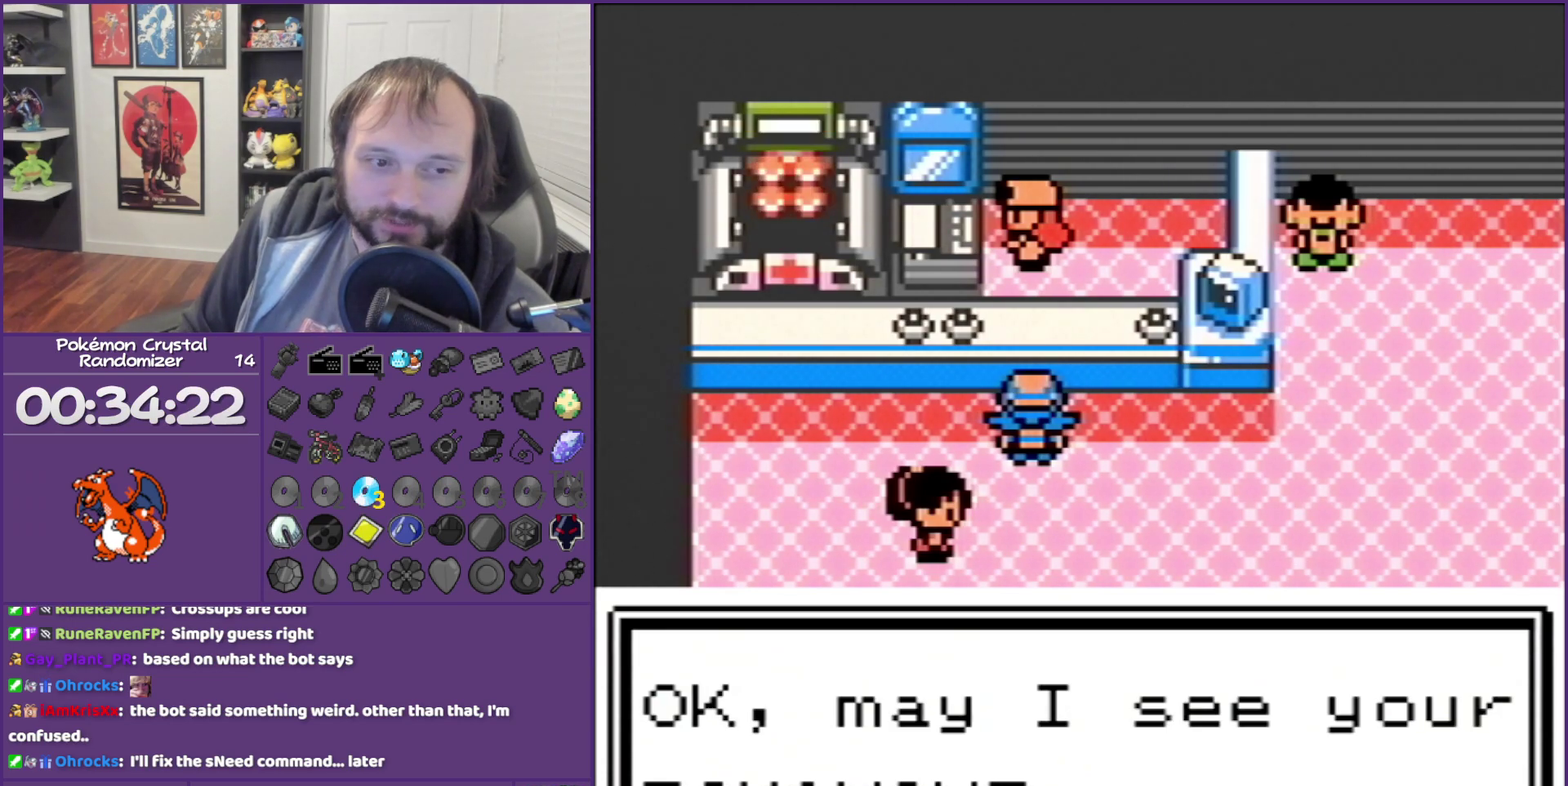
{"buttons": ["B"], "events": []}
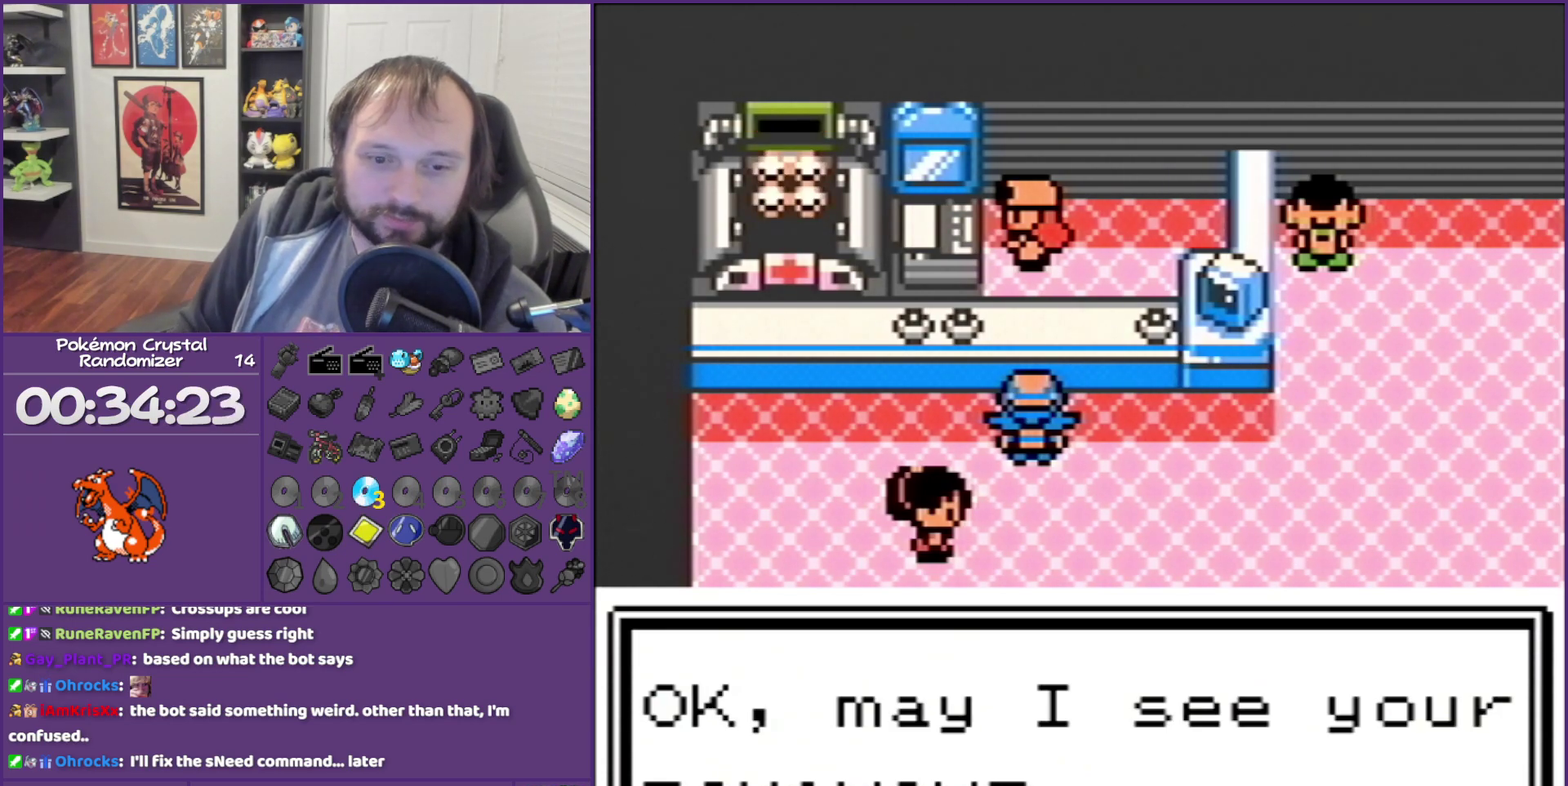
{"buttons": ["B"], "events": []}
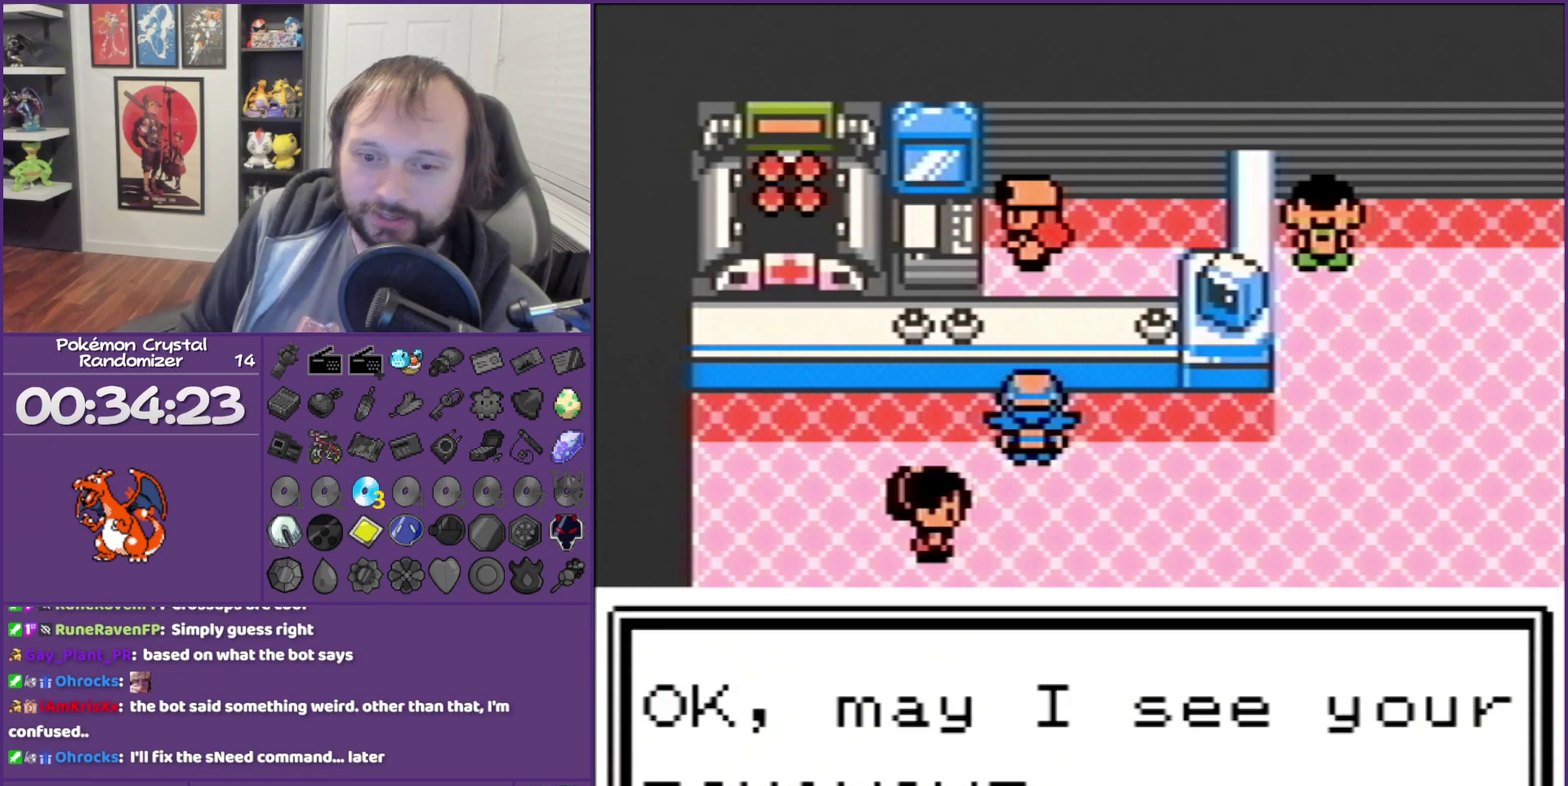
{"buttons": ["B"], "events": []}
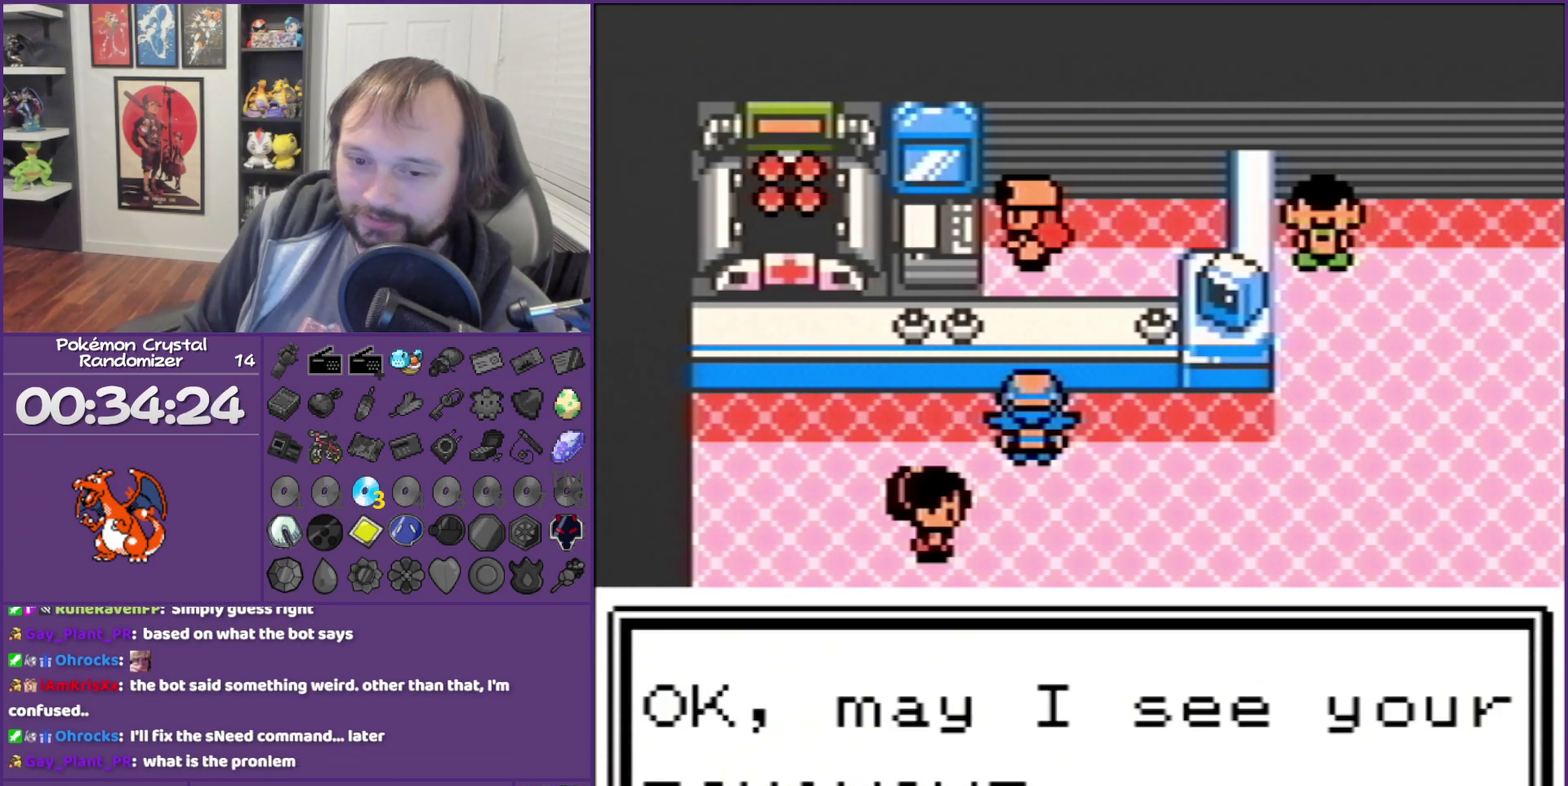
{"buttons": ["B", "DPAD_DOWN"], "events": [[100, "DPAD_DOWN", "down"]]}
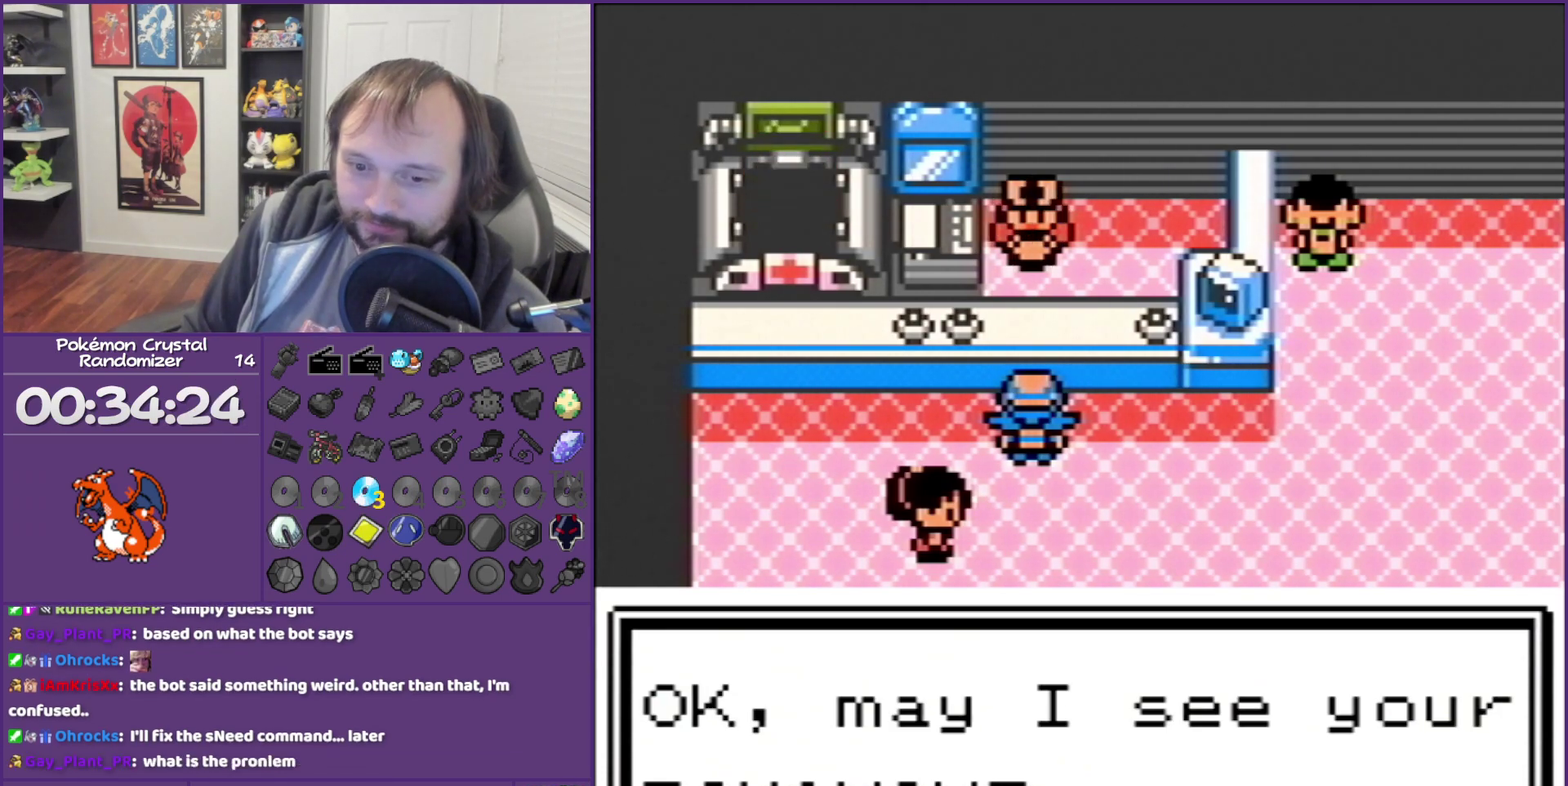
{"buttons": ["B", "DPAD_DOWN"], "events": []}
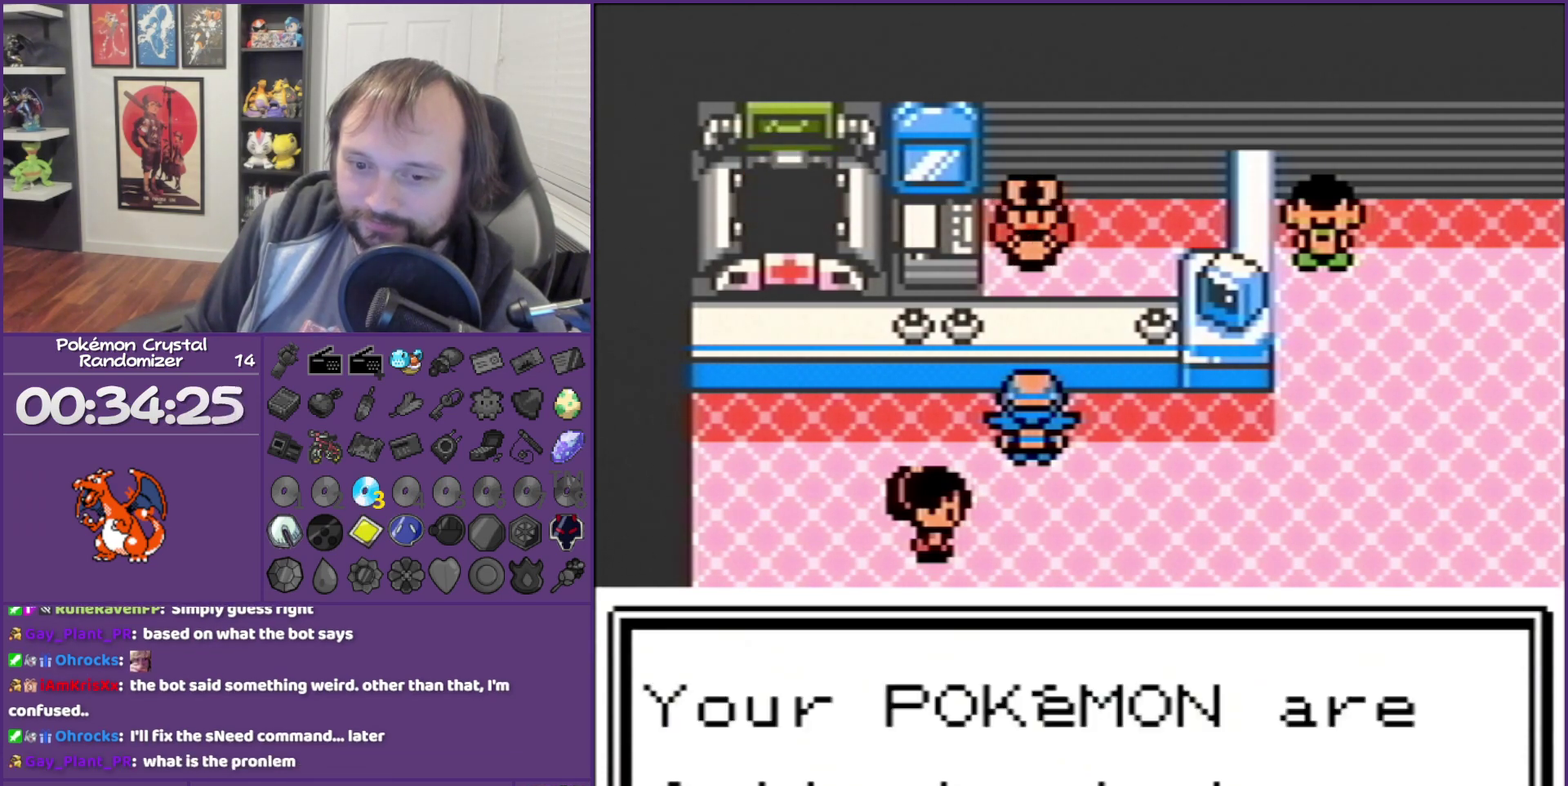
{"buttons": ["B", "DPAD_DOWN"], "events": []}
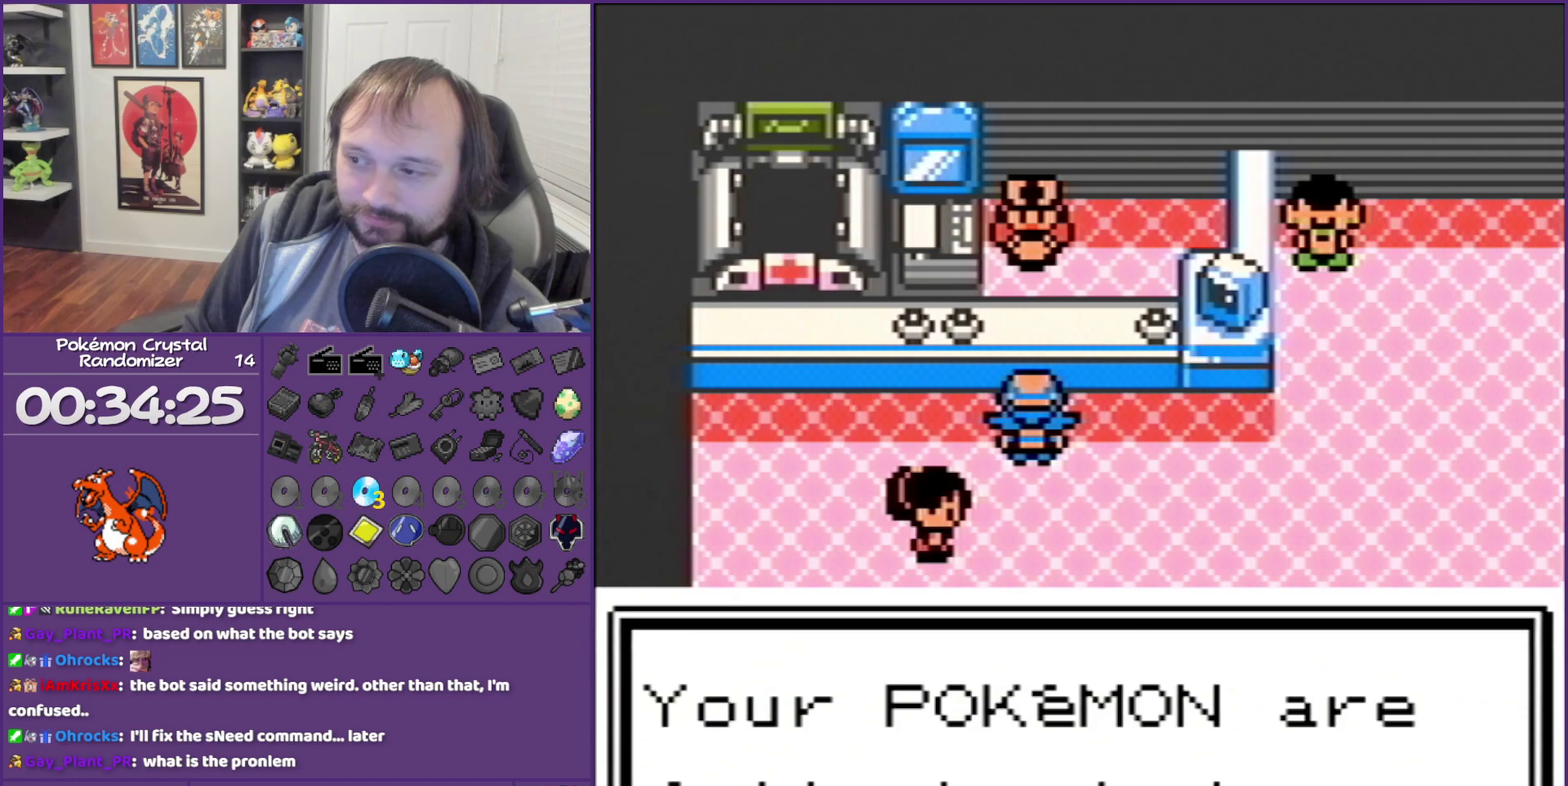
{"buttons": ["B", "DPAD_DOWN"], "events": []}
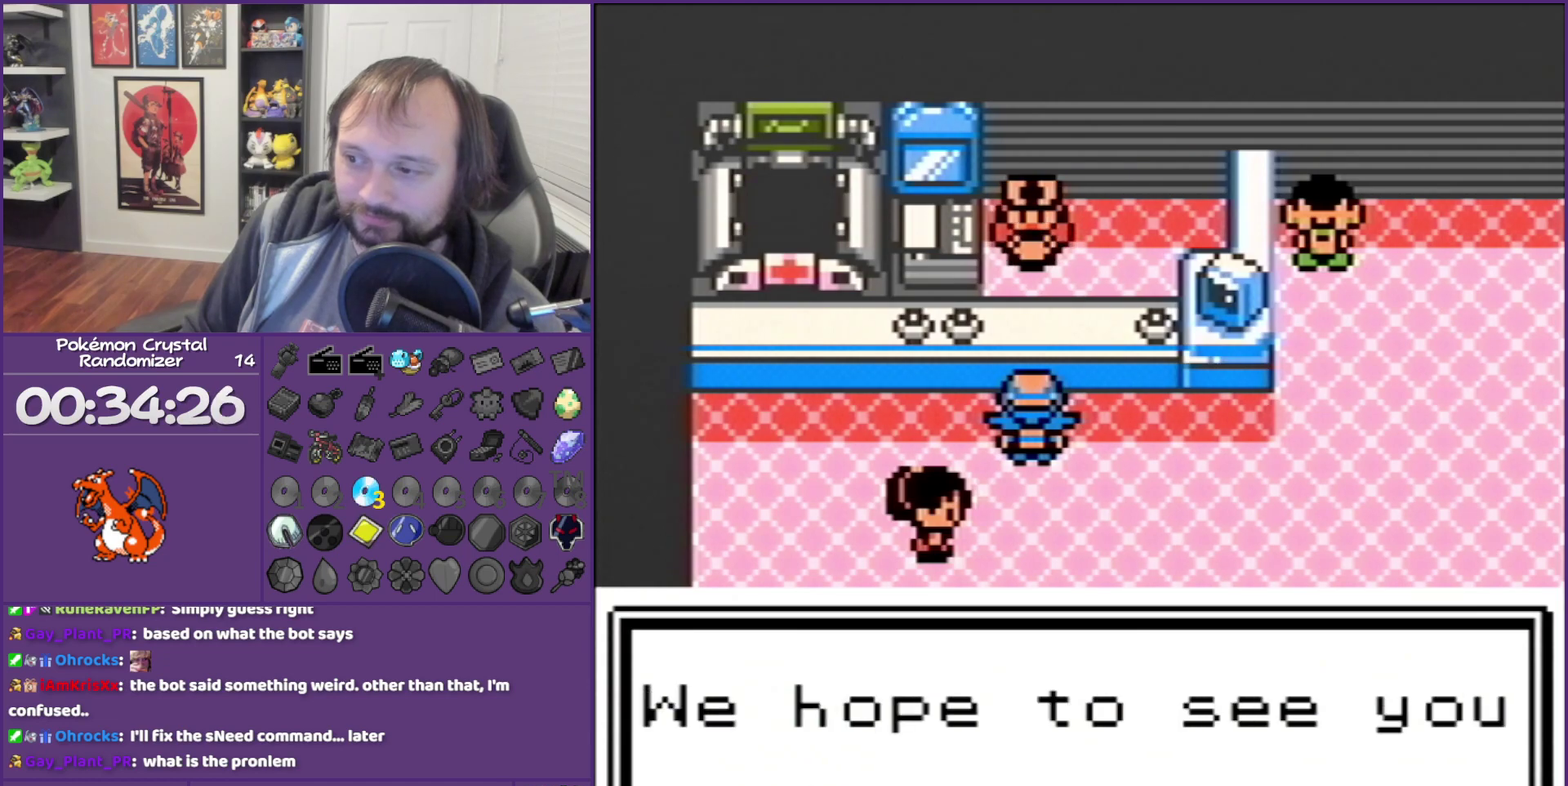
{"buttons": ["B", "DPAD_DOWN"], "events": []}
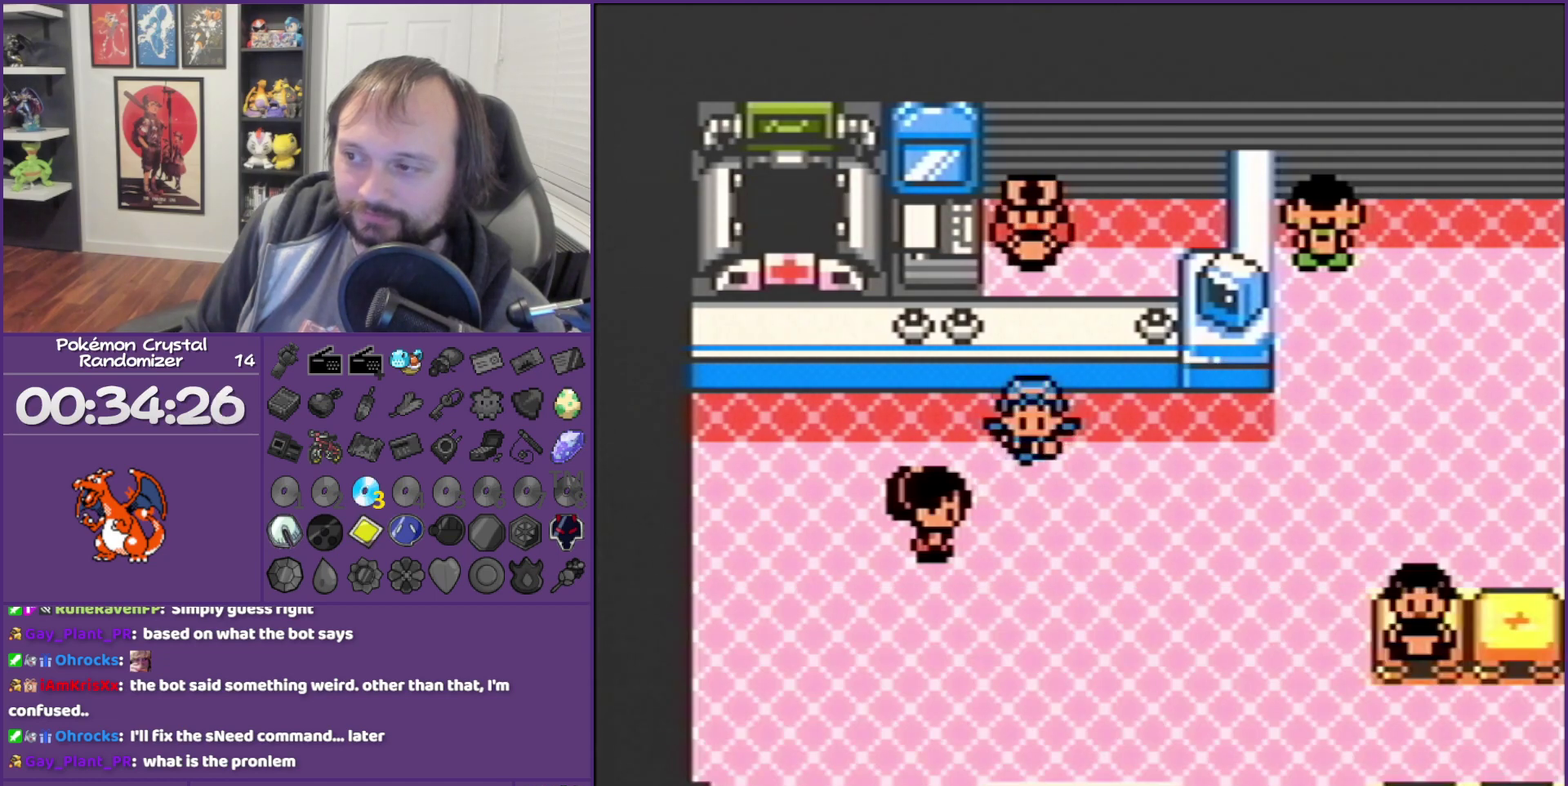
{"buttons": ["DPAD_DOWN"], "events": [[250, "B", "up"]]}
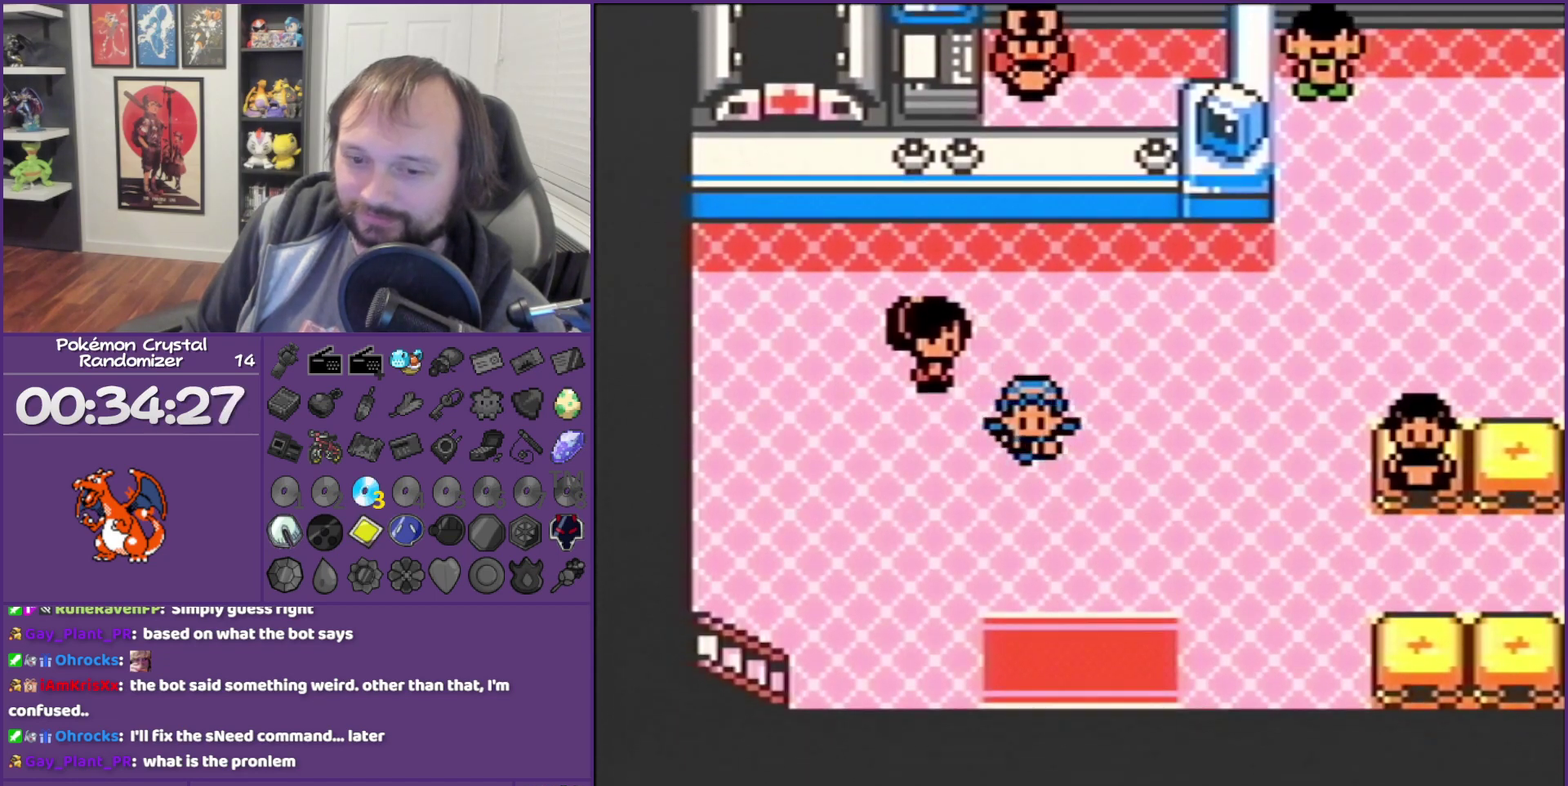
{"buttons": ["DPAD_DOWN"], "events": []}